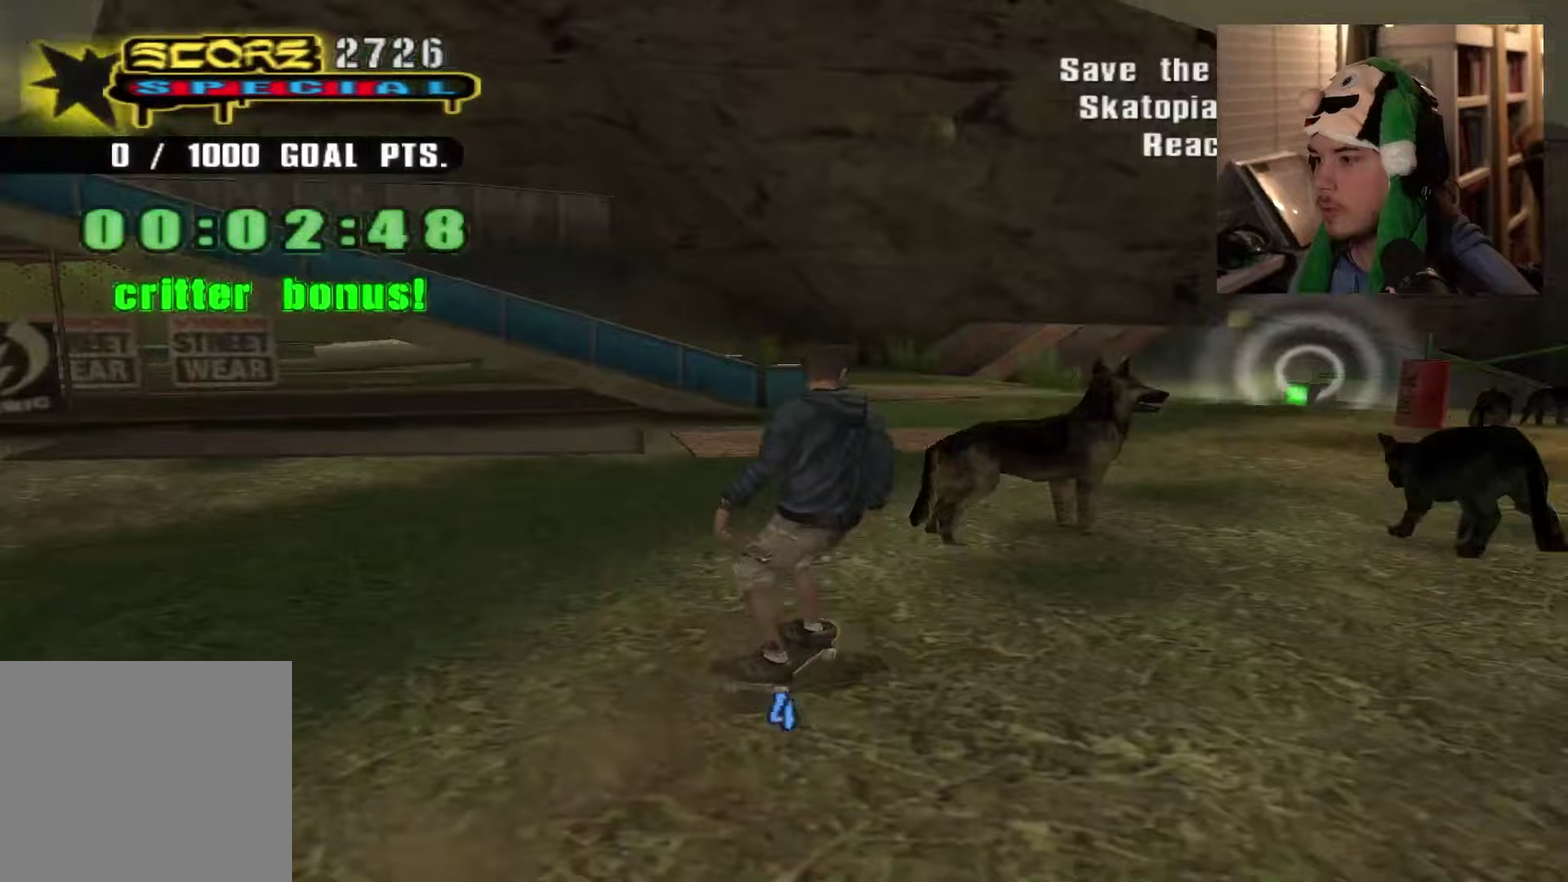
Gameplay with a controller (PlayStation layout); each line is a JSON object with the inputs held at the frame after it (dt_ms = milliseconds from this image to that frame). "events" lists button and stick changes between this image and that frame as [ms after this image, input, new state], when the widget could be followed in between. Not read: DPAD_UP L3 R3.
{"dt_ms": 400, "buttons": [], "left_stick": "right", "right_stick": "center"}
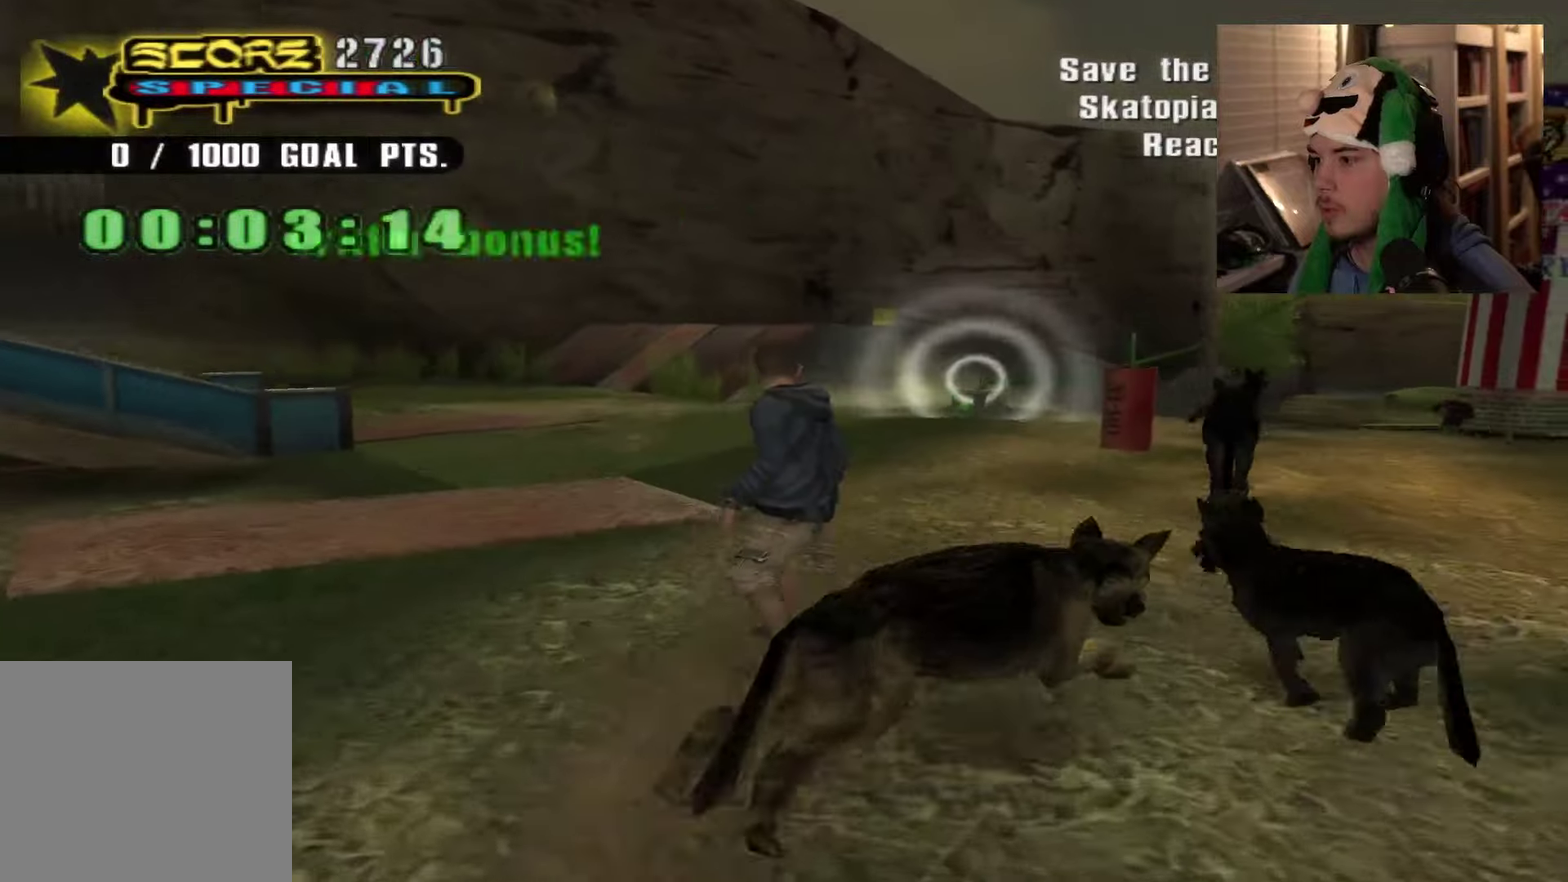
{"dt_ms": 251, "buttons": [], "left_stick": "center", "right_stick": "center"}
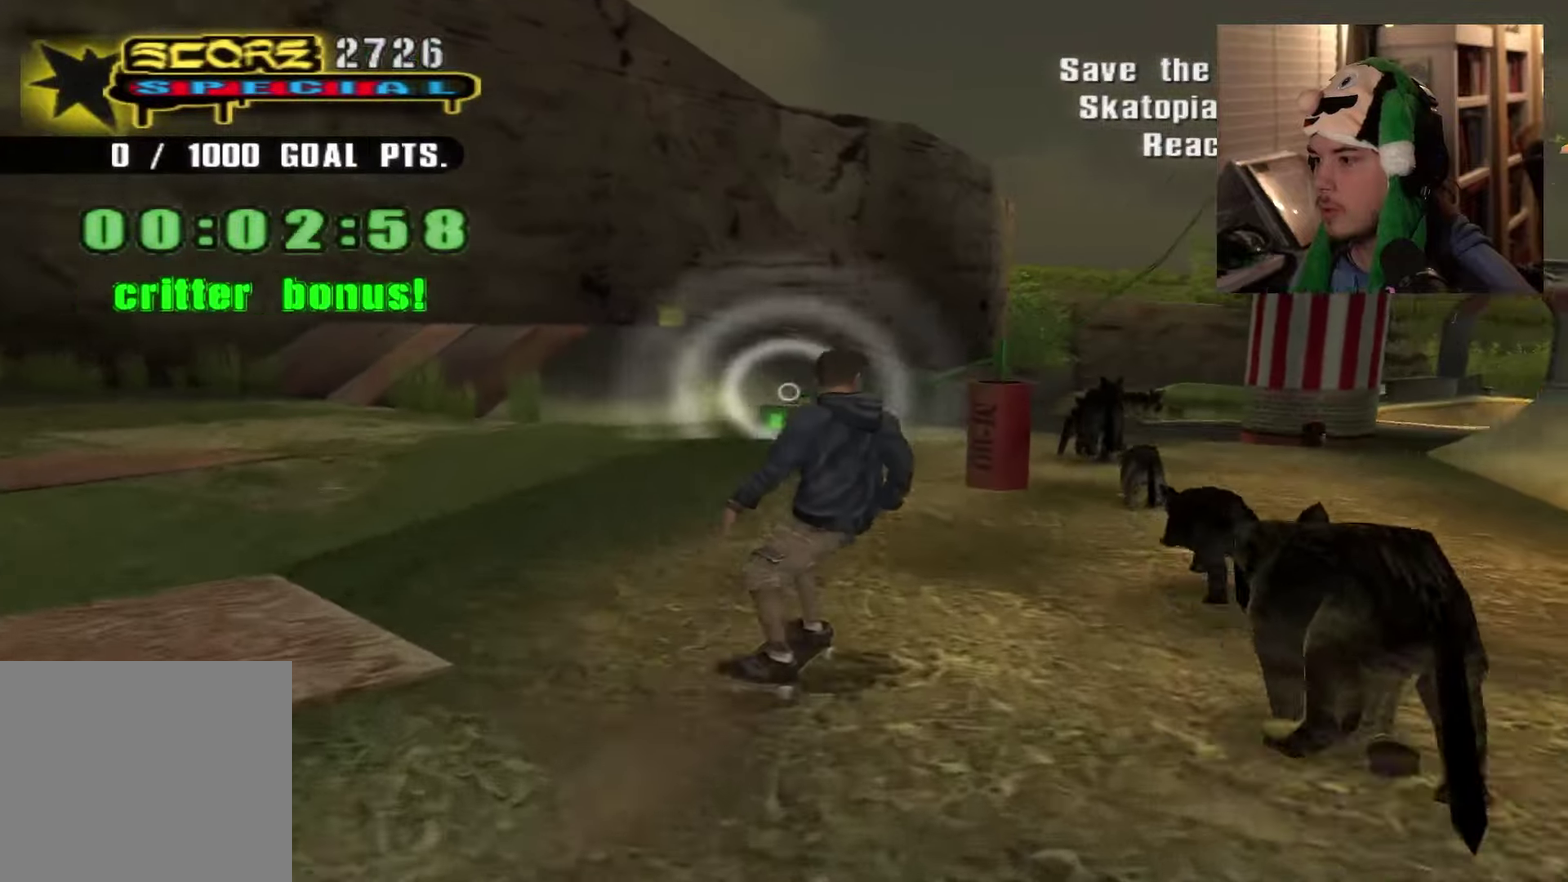
{"dt_ms": 600, "buttons": [], "left_stick": "center", "right_stick": "center", "events": [[183, "left_stick", "right"], [250, "left_stick", "center"]]}
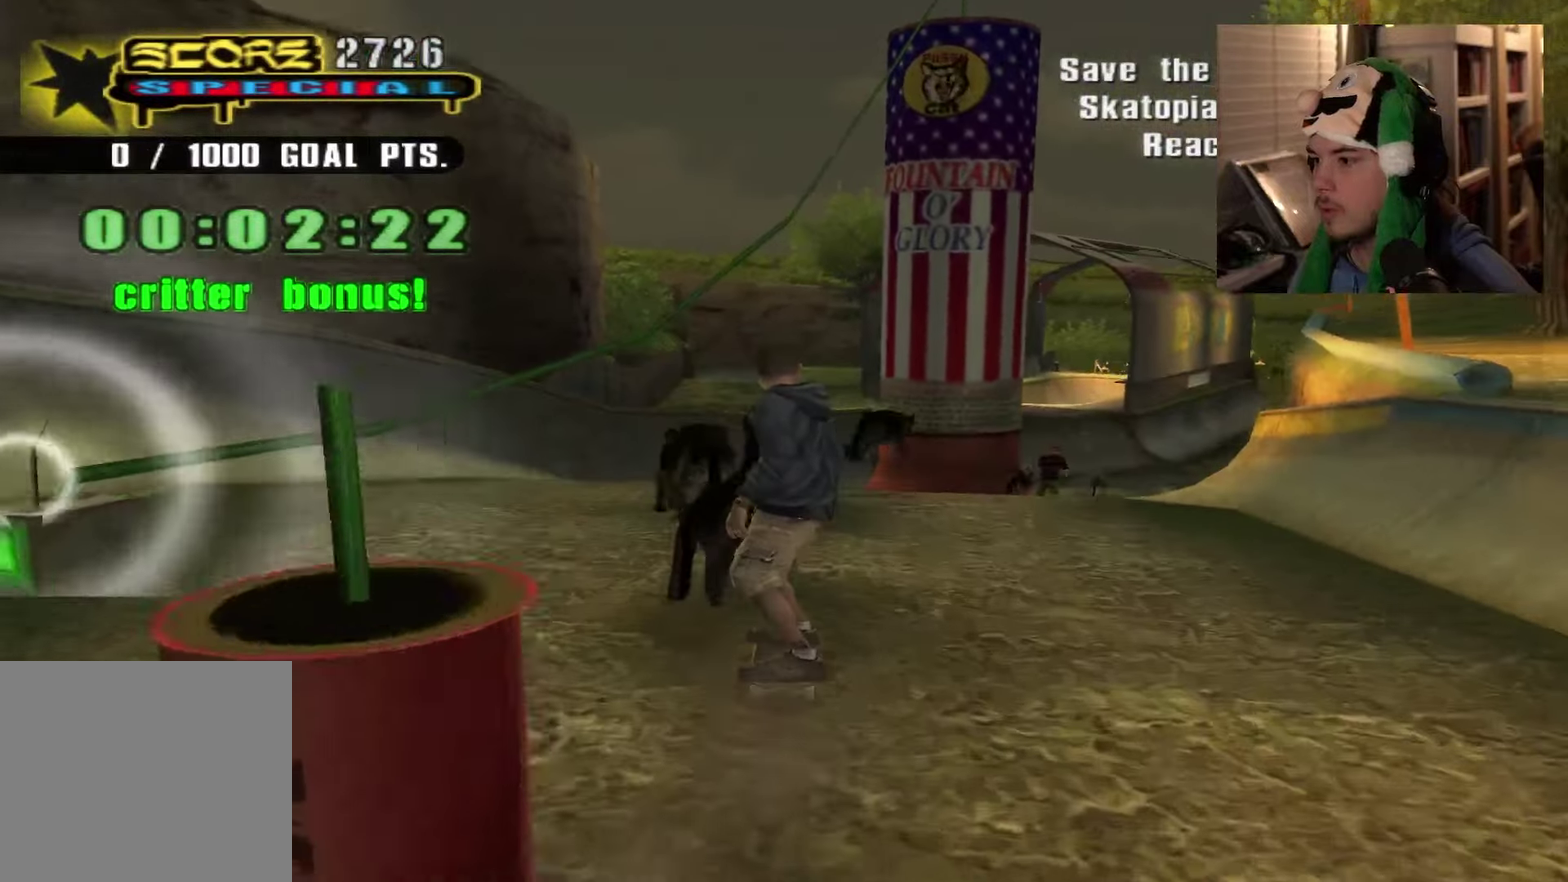
{"dt_ms": 601, "buttons": [], "left_stick": "center", "right_stick": "center", "events": [[34, "left_stick", "up-left"], [84, "left_stick", "center"]]}
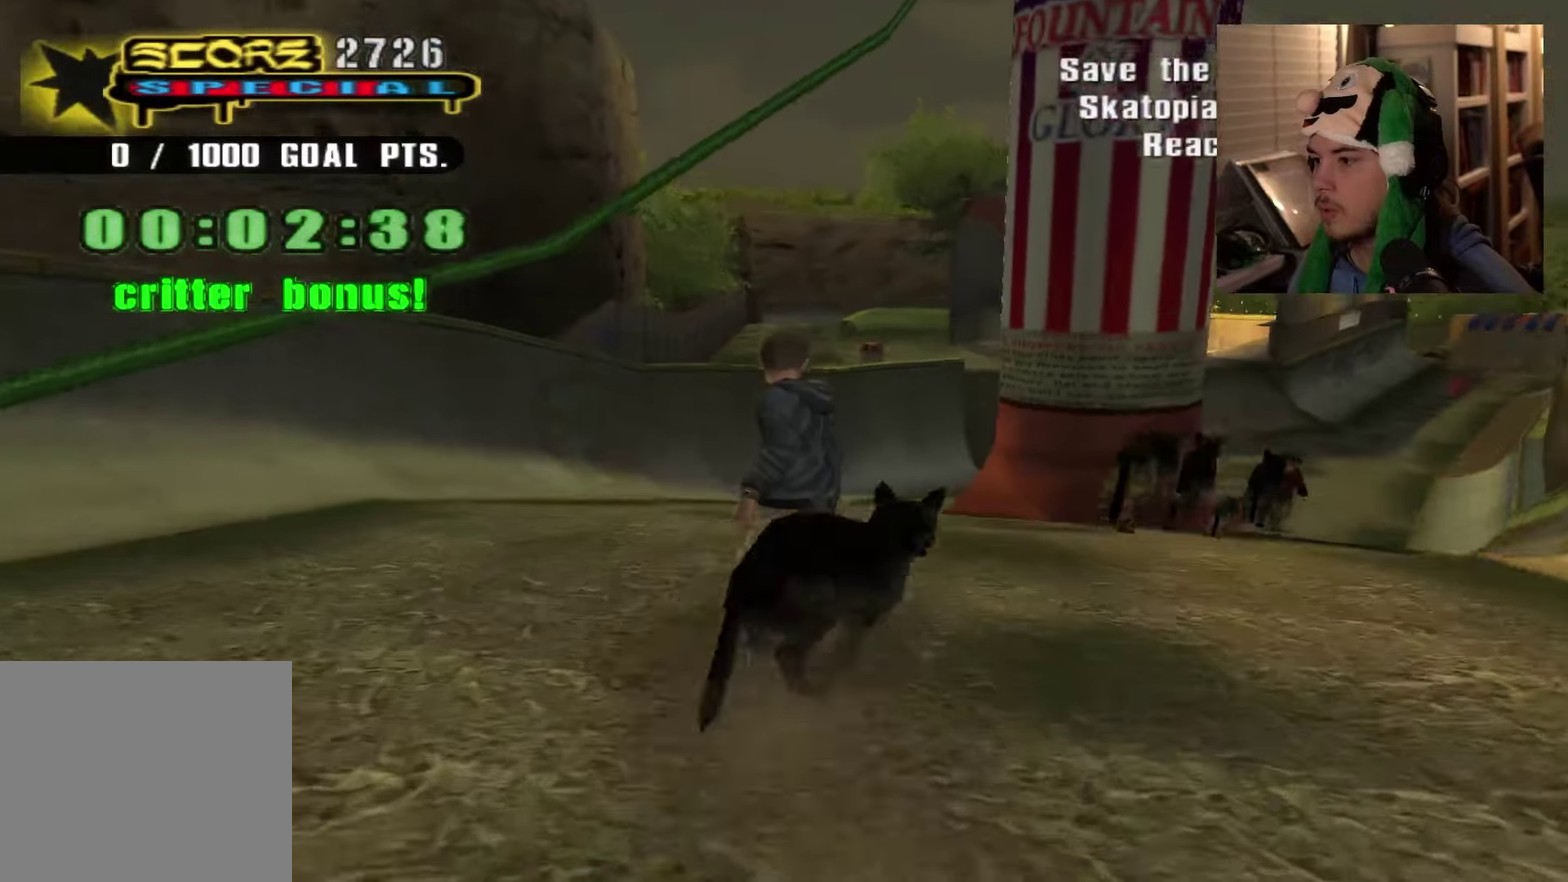
{"dt_ms": 600, "buttons": [], "left_stick": "center", "right_stick": "center", "events": []}
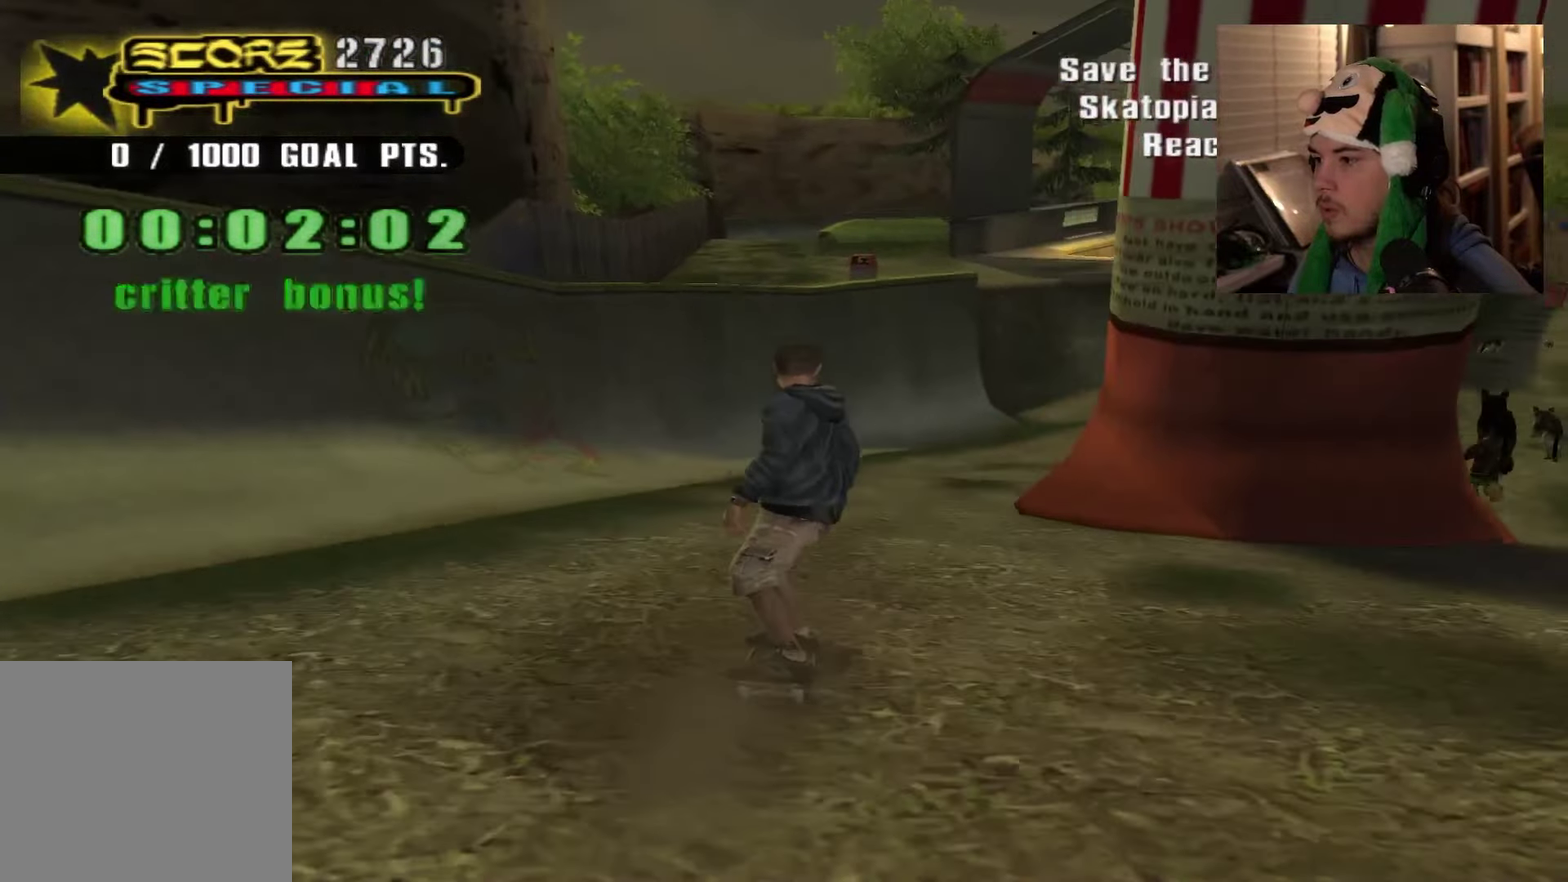
{"dt_ms": 501, "buttons": [], "left_stick": "center", "right_stick": "center", "events": [[301, "left_stick", "right"], [401, "left_stick", "center"]]}
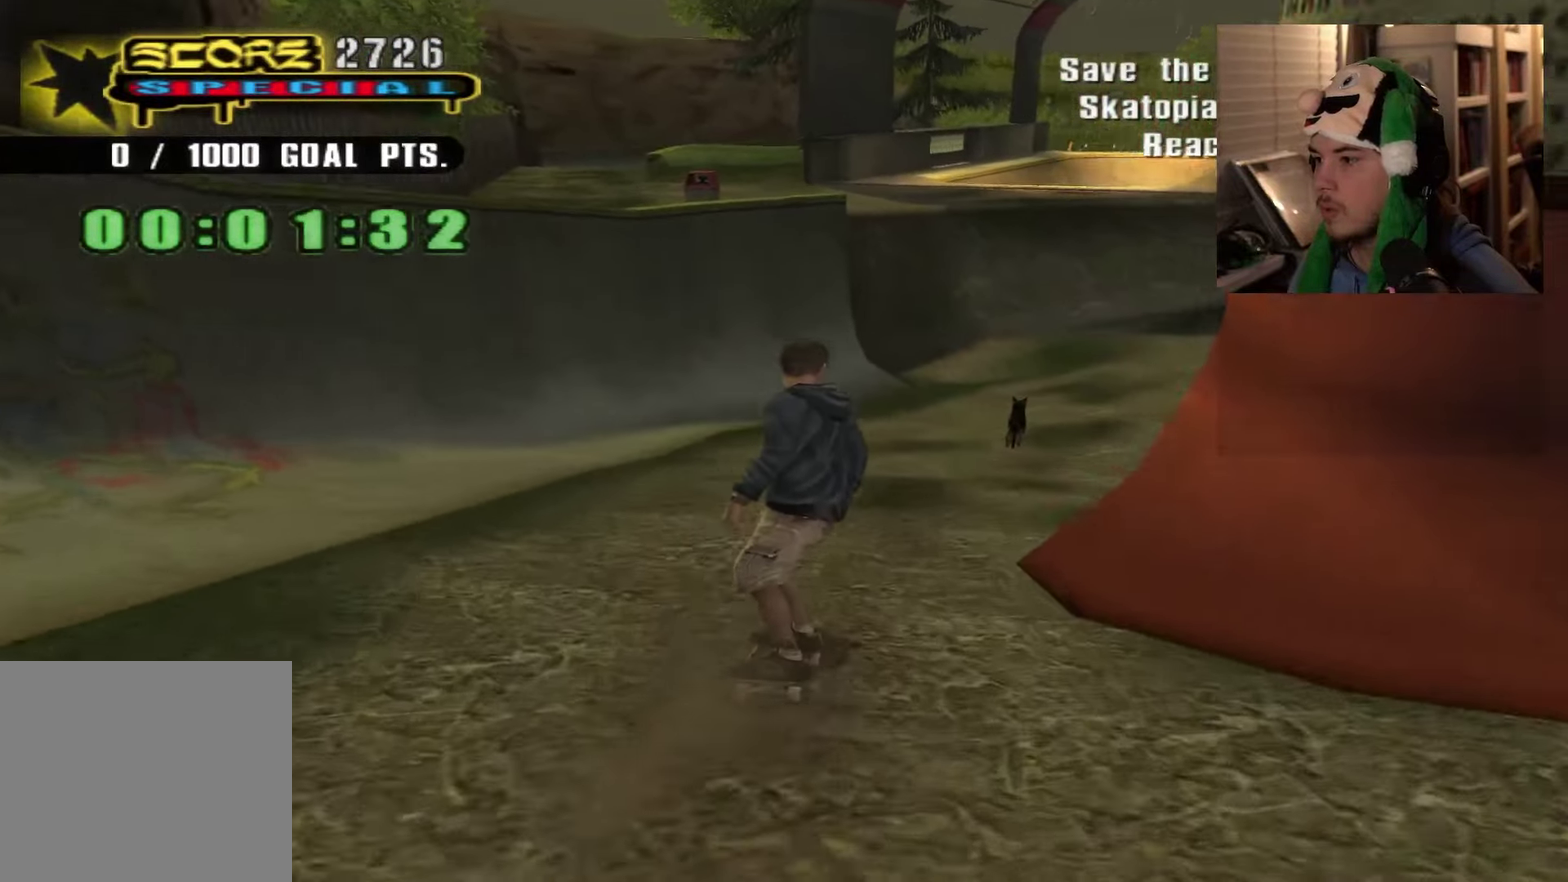
{"dt_ms": 601, "buttons": [], "left_stick": "center", "right_stick": "center", "events": [[217, "left_stick", "right"], [284, "left_stick", "center"]]}
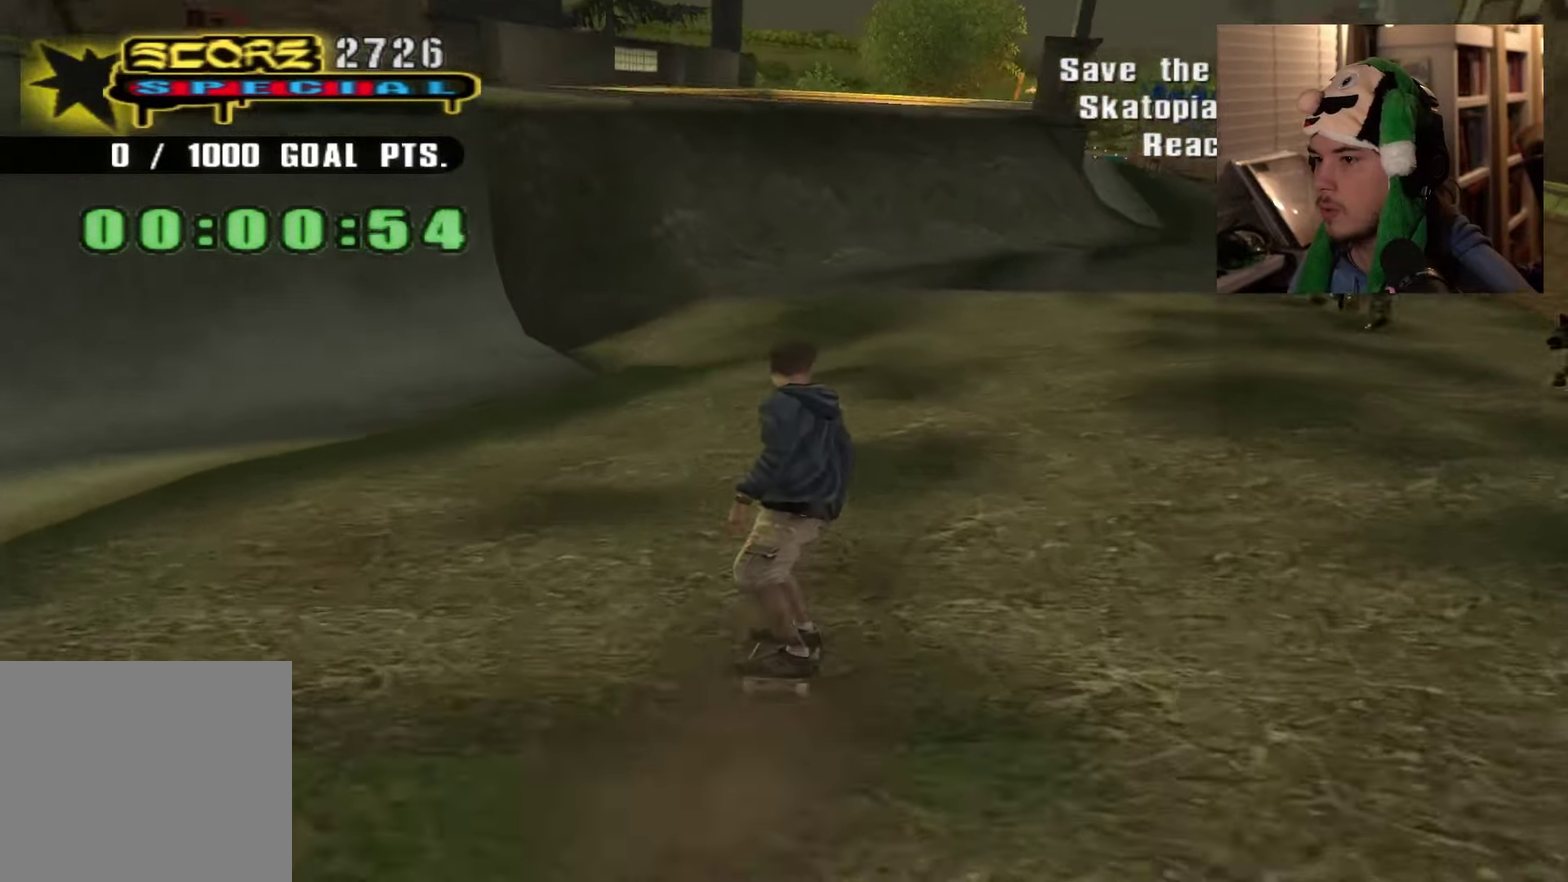
{"dt_ms": 350, "buttons": [], "left_stick": "right", "right_stick": "center", "events": [[266, "left_stick", "right"]]}
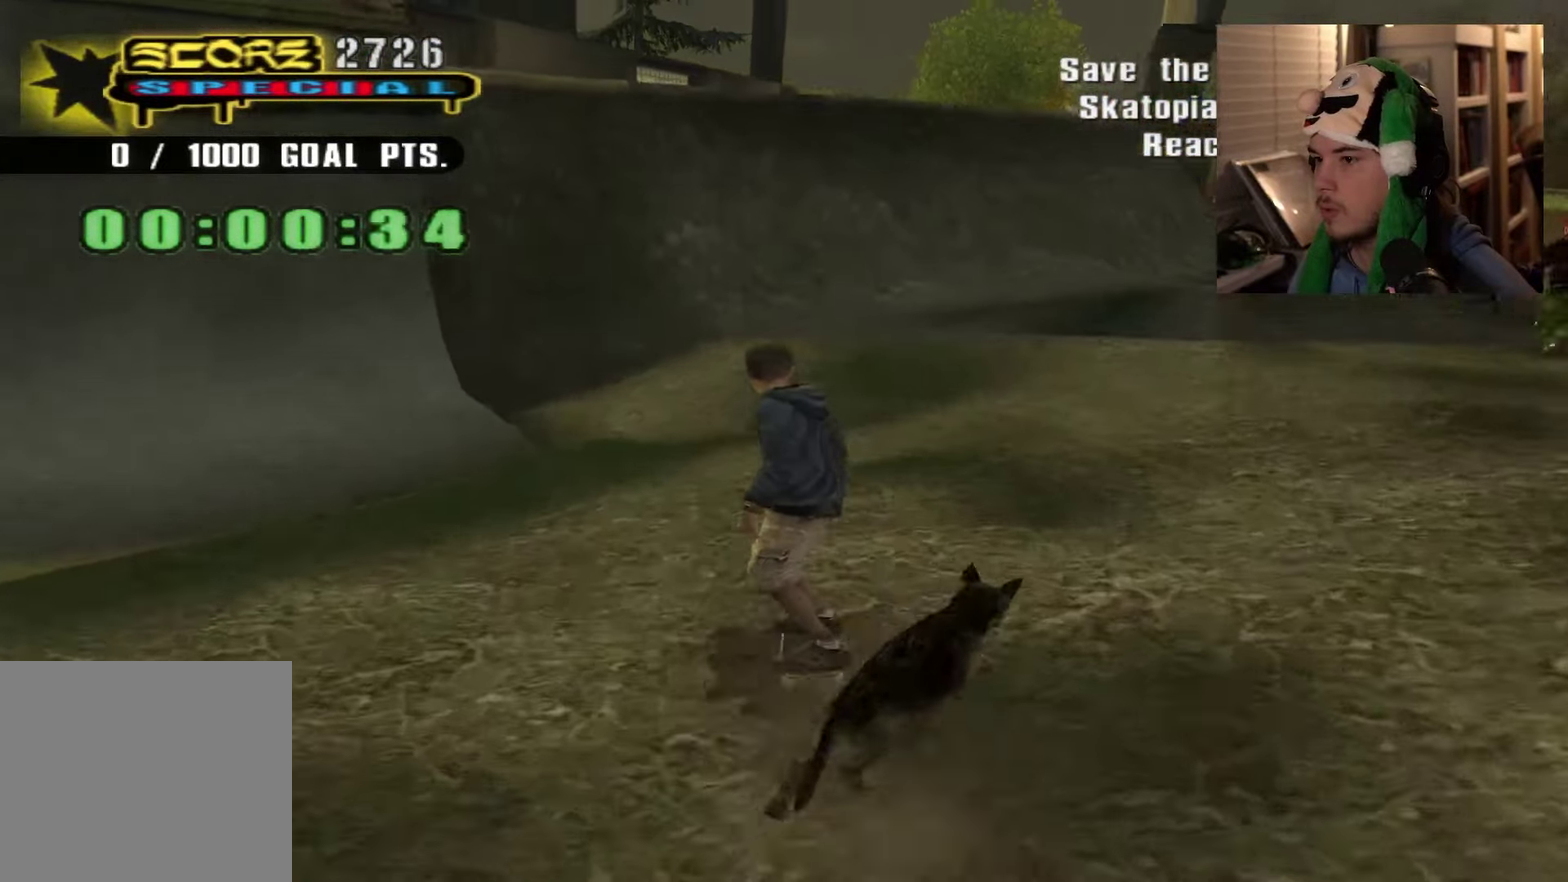
{"dt_ms": 250, "buttons": [], "left_stick": "center", "right_stick": "center", "events": [[167, "left_stick", "center"]]}
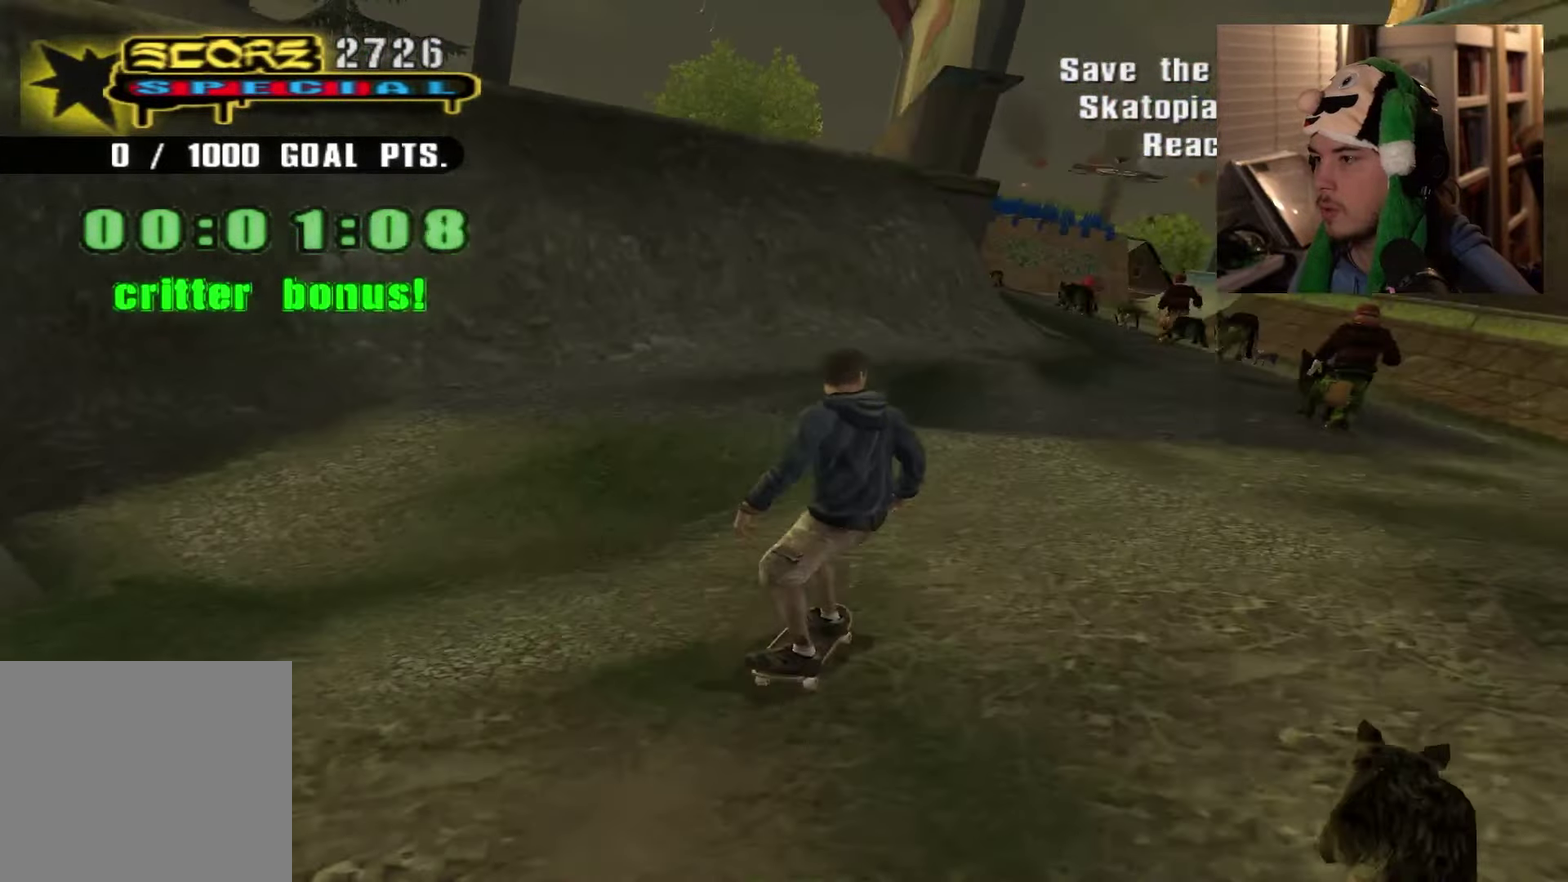
{"dt_ms": 601, "buttons": ["R2"], "left_stick": "up", "right_stick": "center", "events": [[134, "left_stick", "right"], [300, "left_stick", "center"], [384, "left_stick", "up"], [517, "R2", "down"]]}
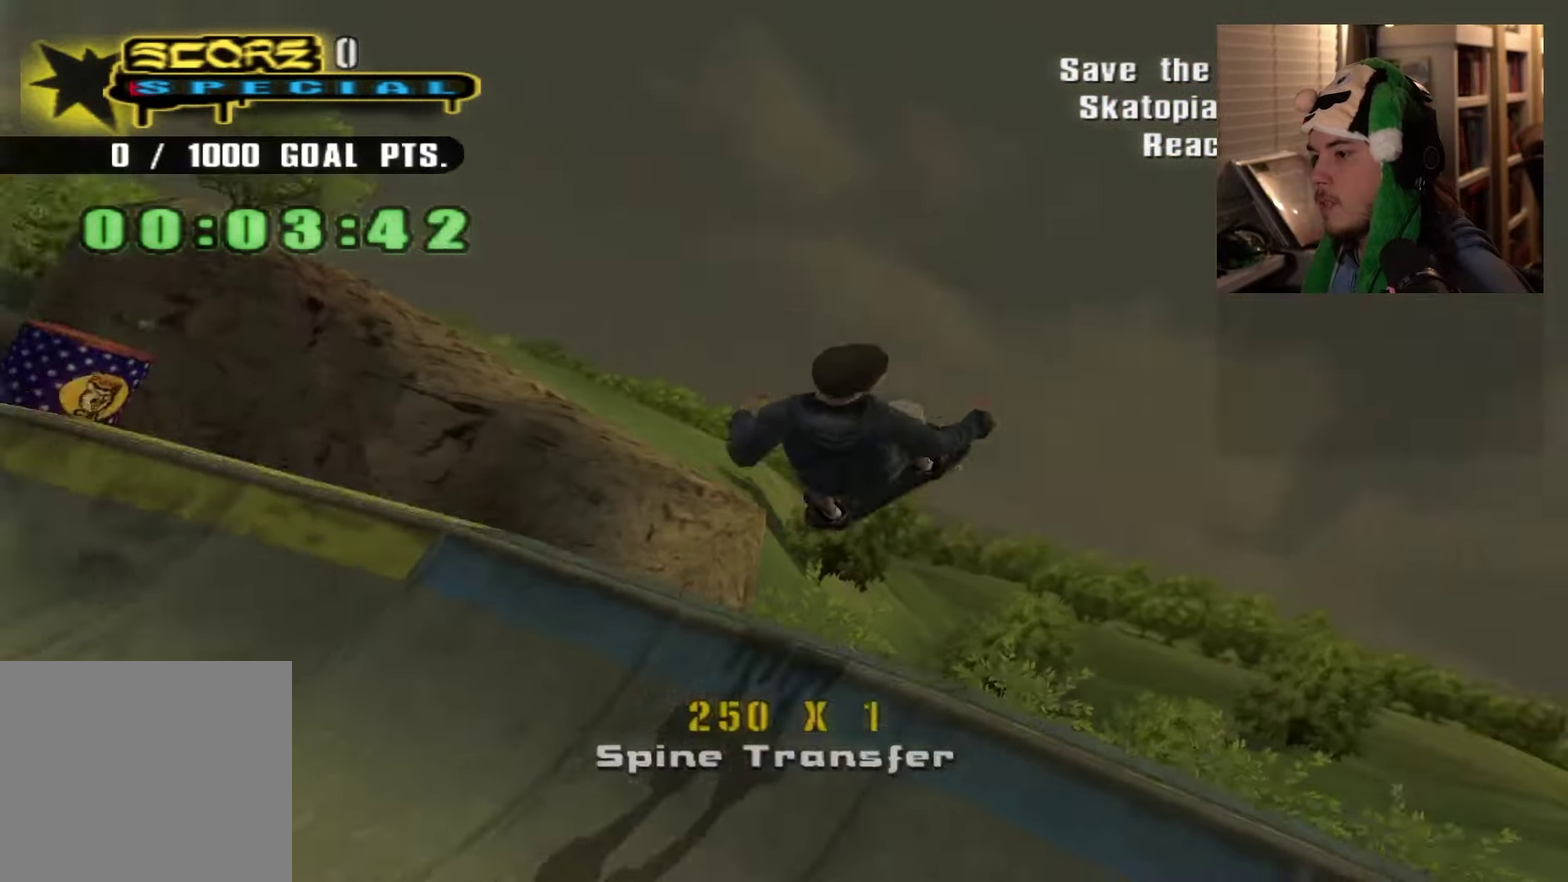
{"dt_ms": 600, "buttons": [], "left_stick": "center", "right_stick": "center", "events": [[33, "left_stick", "up-right"], [150, "R2", "up"], [167, "left_stick", "center"]]}
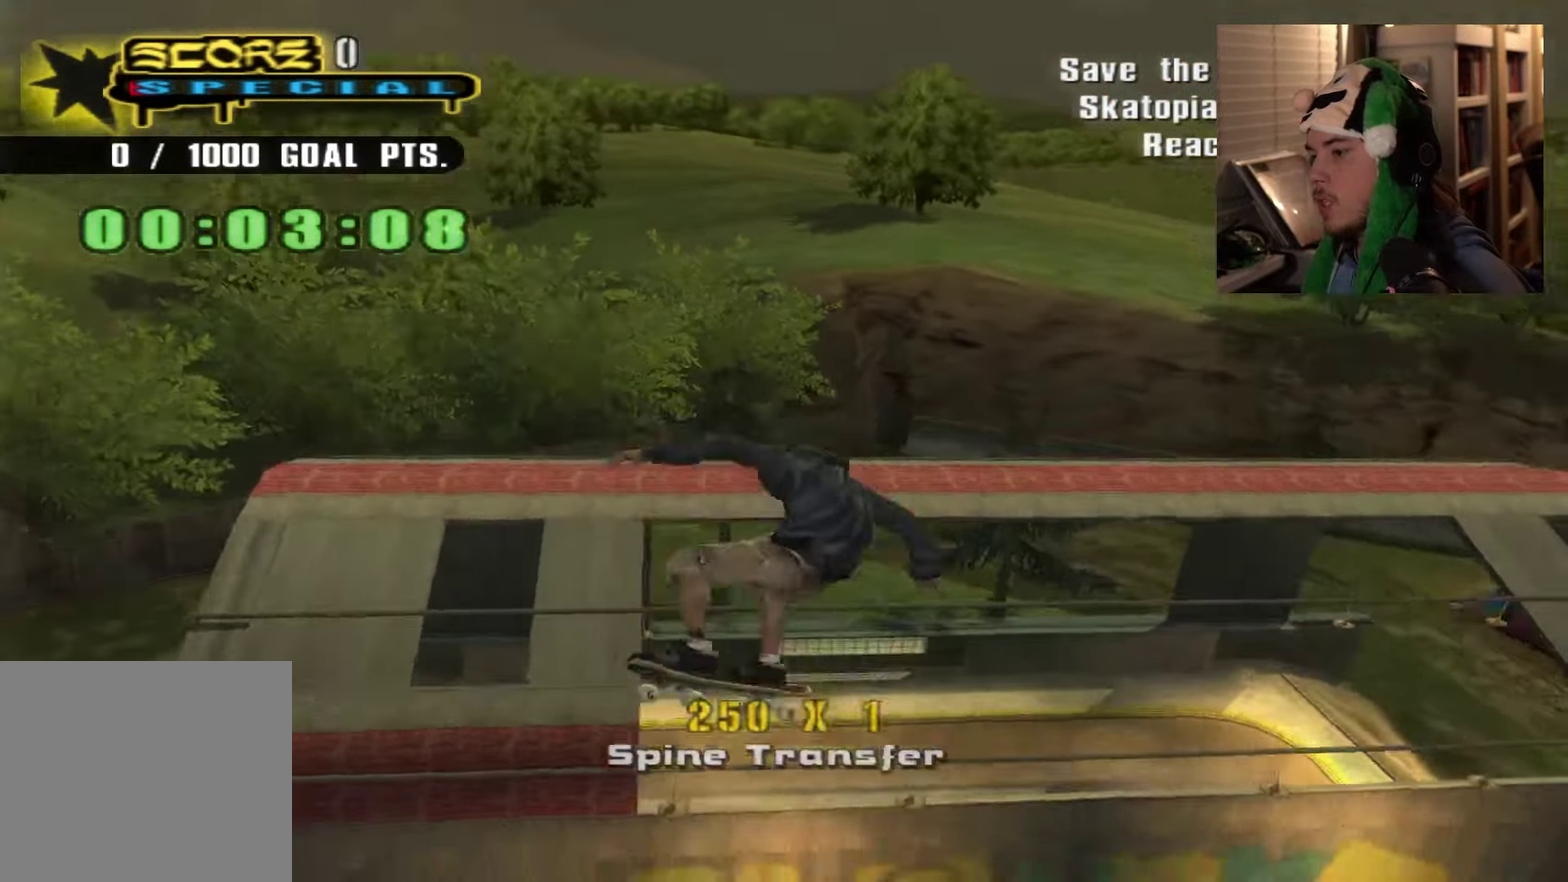
{"dt_ms": 600, "buttons": [], "left_stick": "center", "right_stick": "center", "events": [[367, "left_stick", "right"], [417, "left_stick", "center"]]}
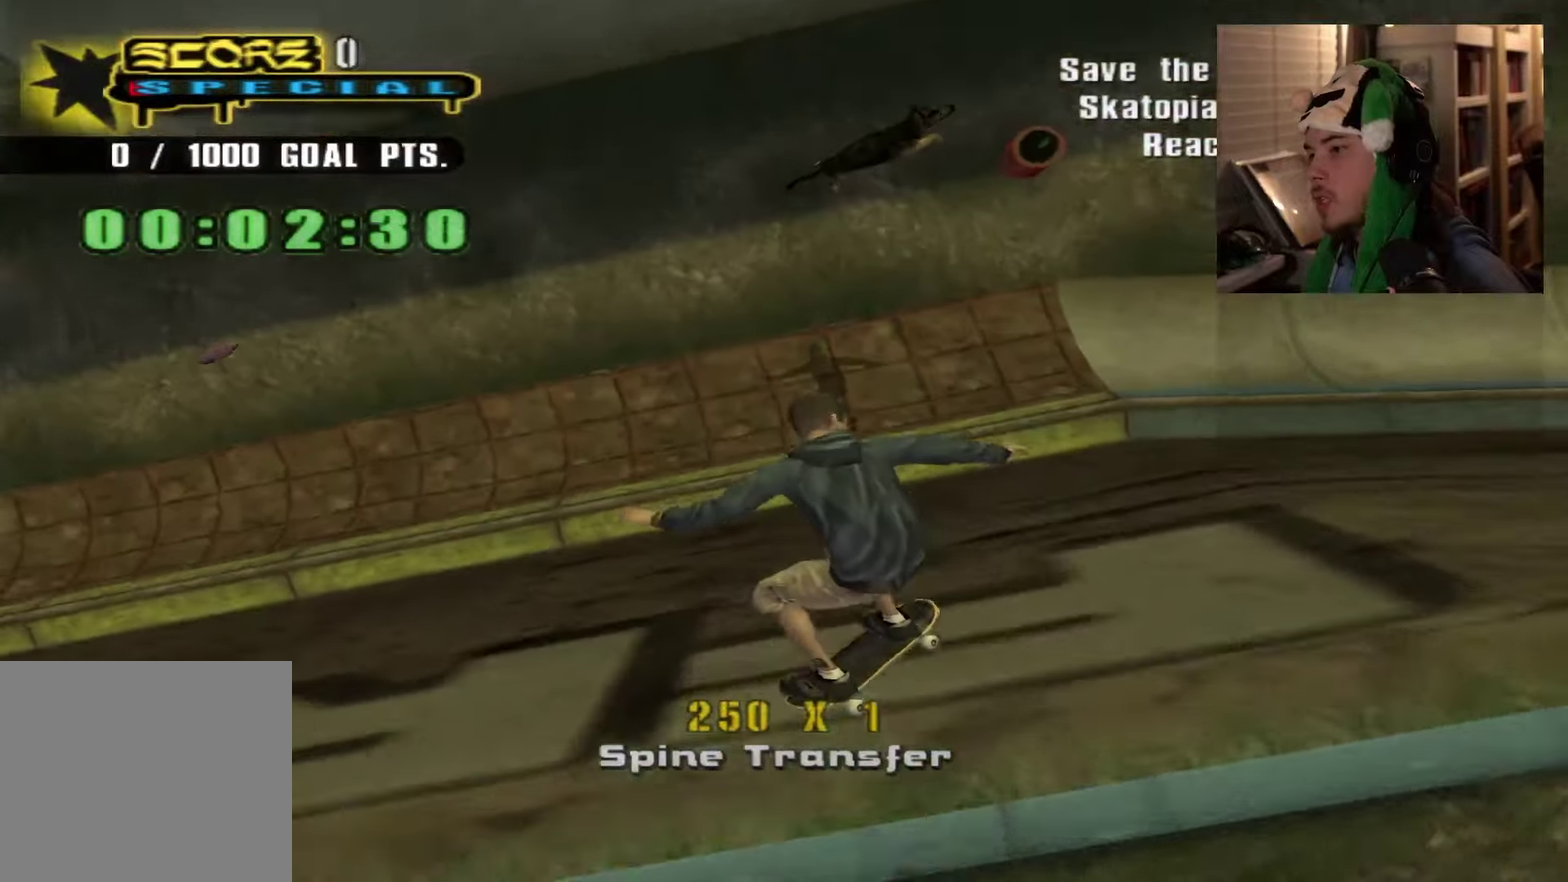
{"dt_ms": 601, "buttons": [], "left_stick": "down-right", "right_stick": "center", "events": [[334, "left_stick", "right"], [484, "left_stick", "down-right"]]}
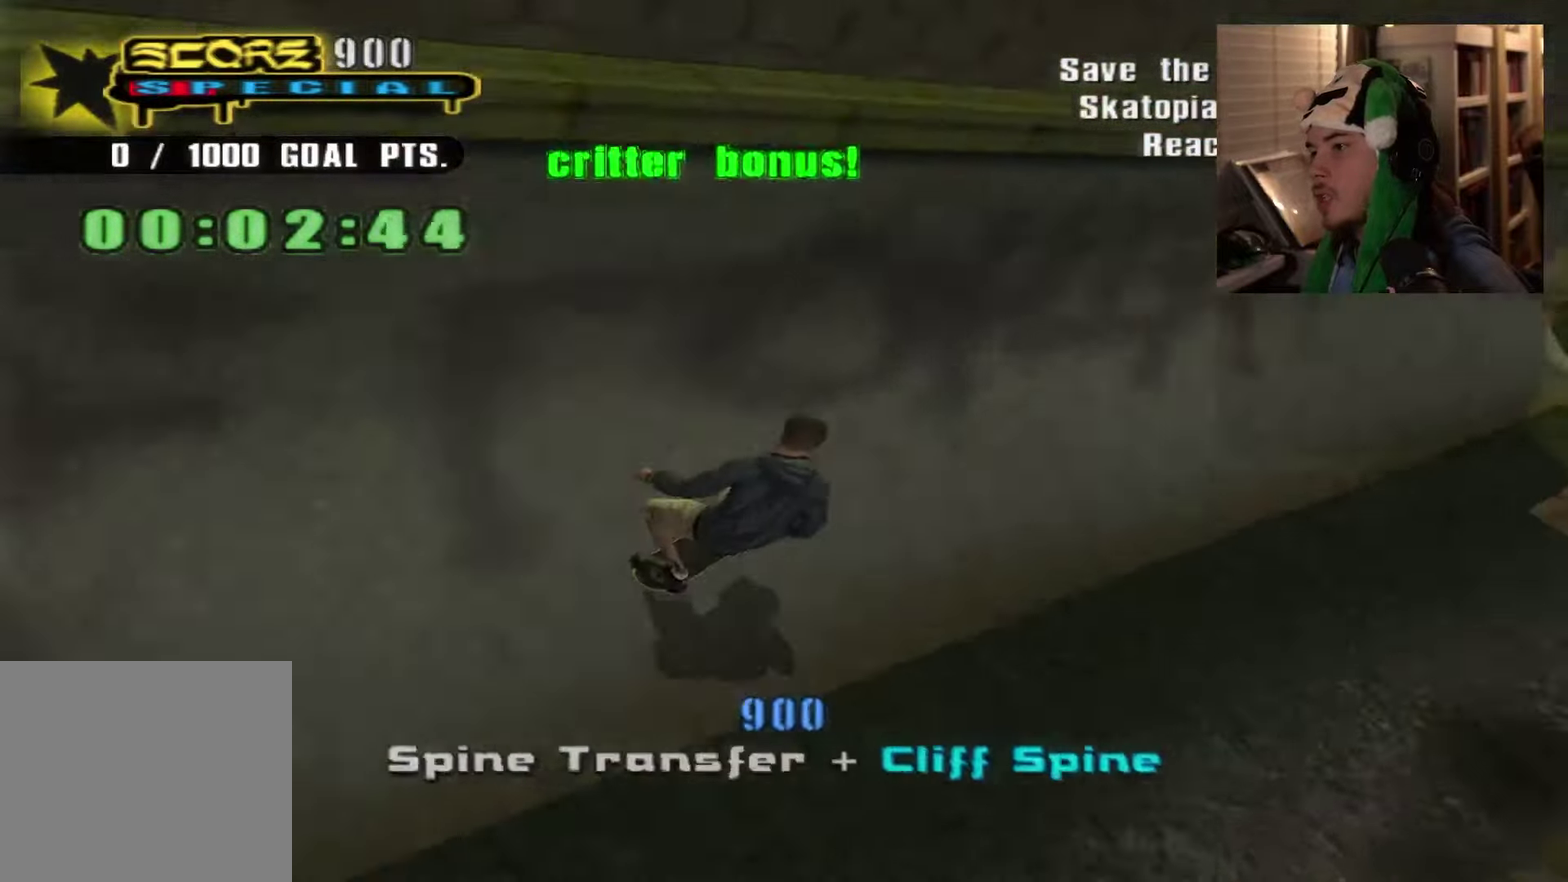
{"dt_ms": 350, "buttons": [], "left_stick": "center", "right_stick": "center", "events": [[150, "left_stick", "center"]]}
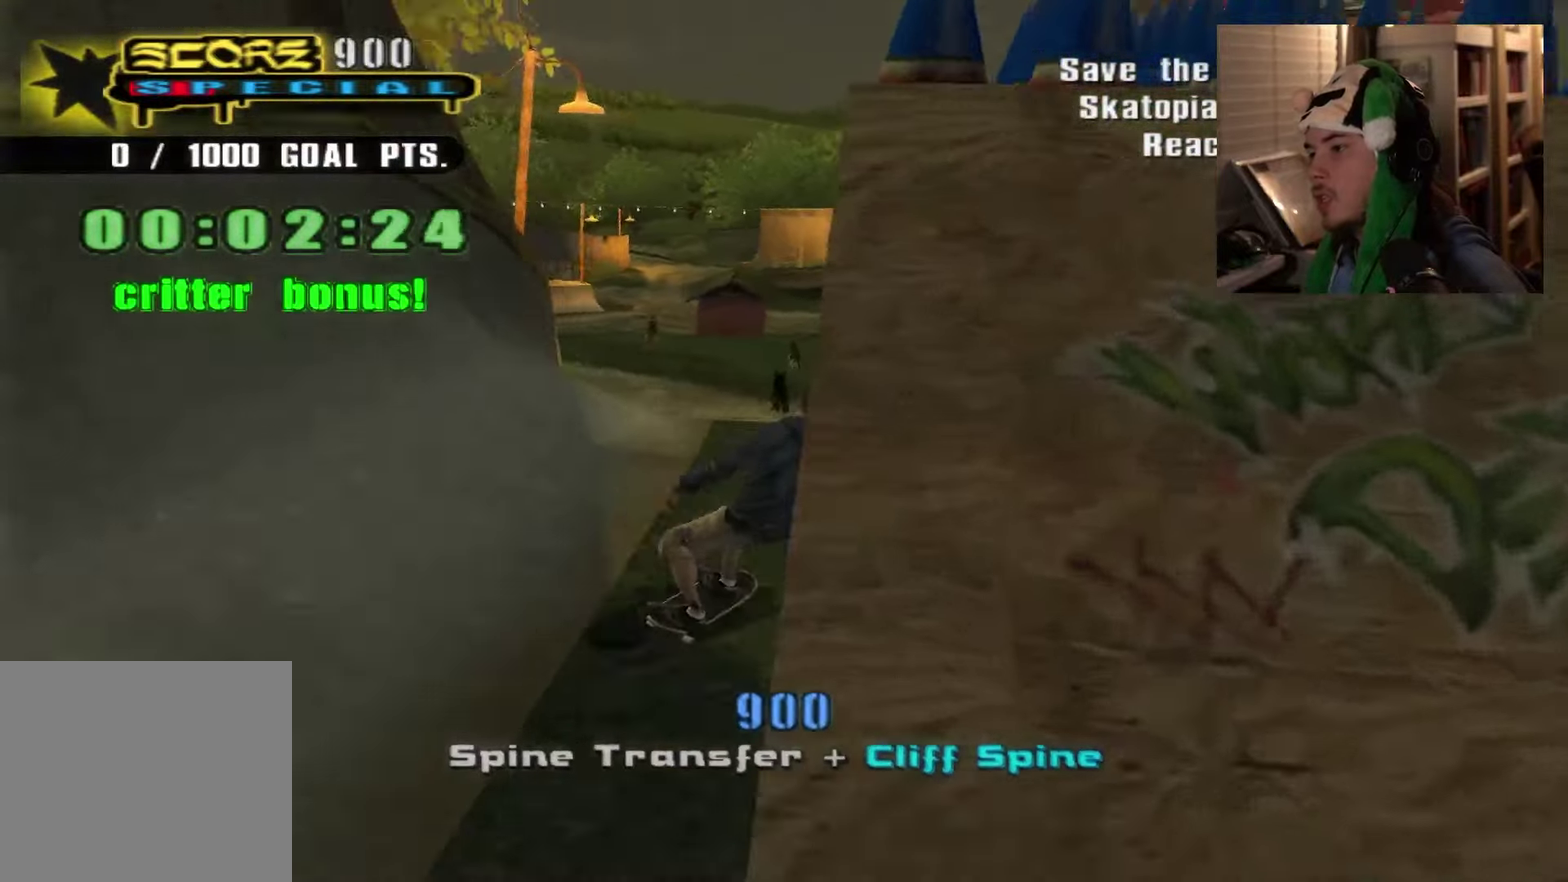
{"dt_ms": 451, "buttons": [], "left_stick": "center", "right_stick": "center", "events": []}
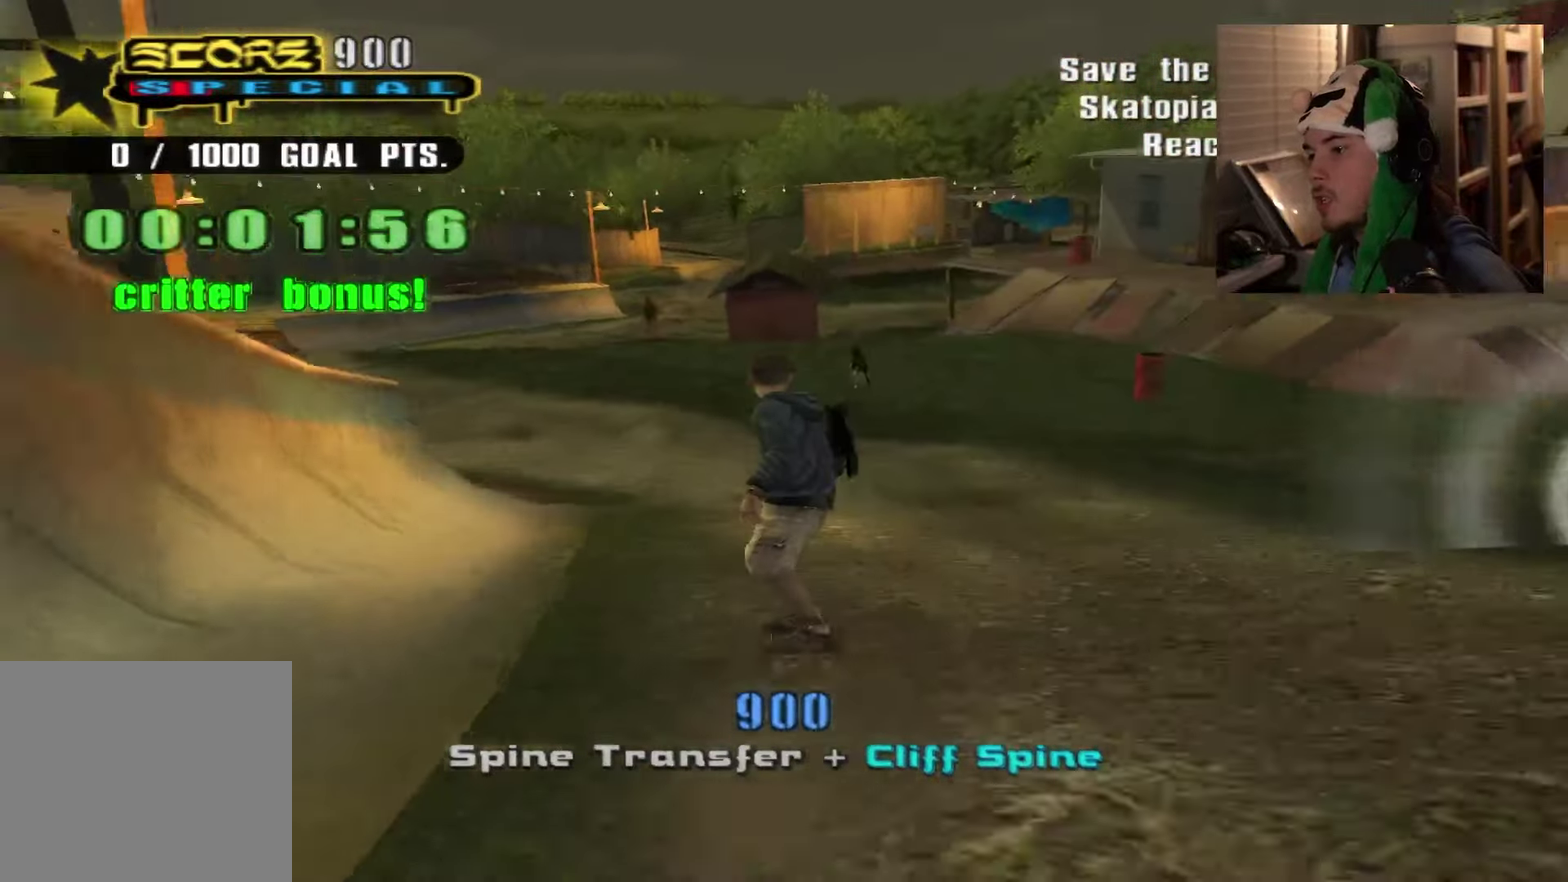
{"dt_ms": 600, "buttons": [], "left_stick": "center", "right_stick": "center", "events": []}
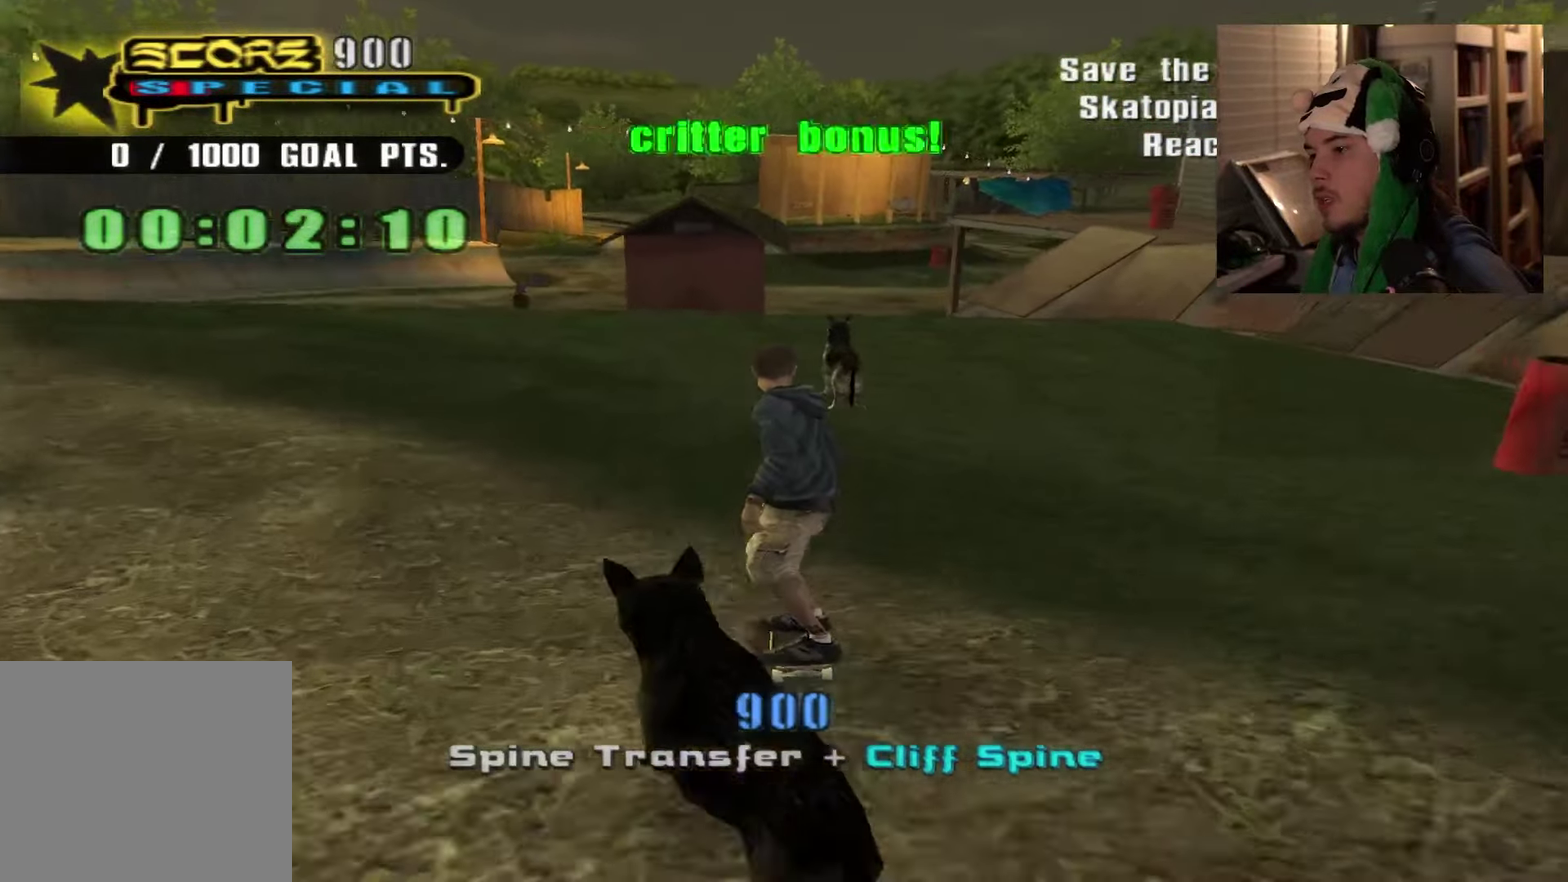
{"dt_ms": 451, "buttons": [], "left_stick": "center", "right_stick": "center", "events": [[34, "left_stick", "right"], [84, "left_stick", "center"]]}
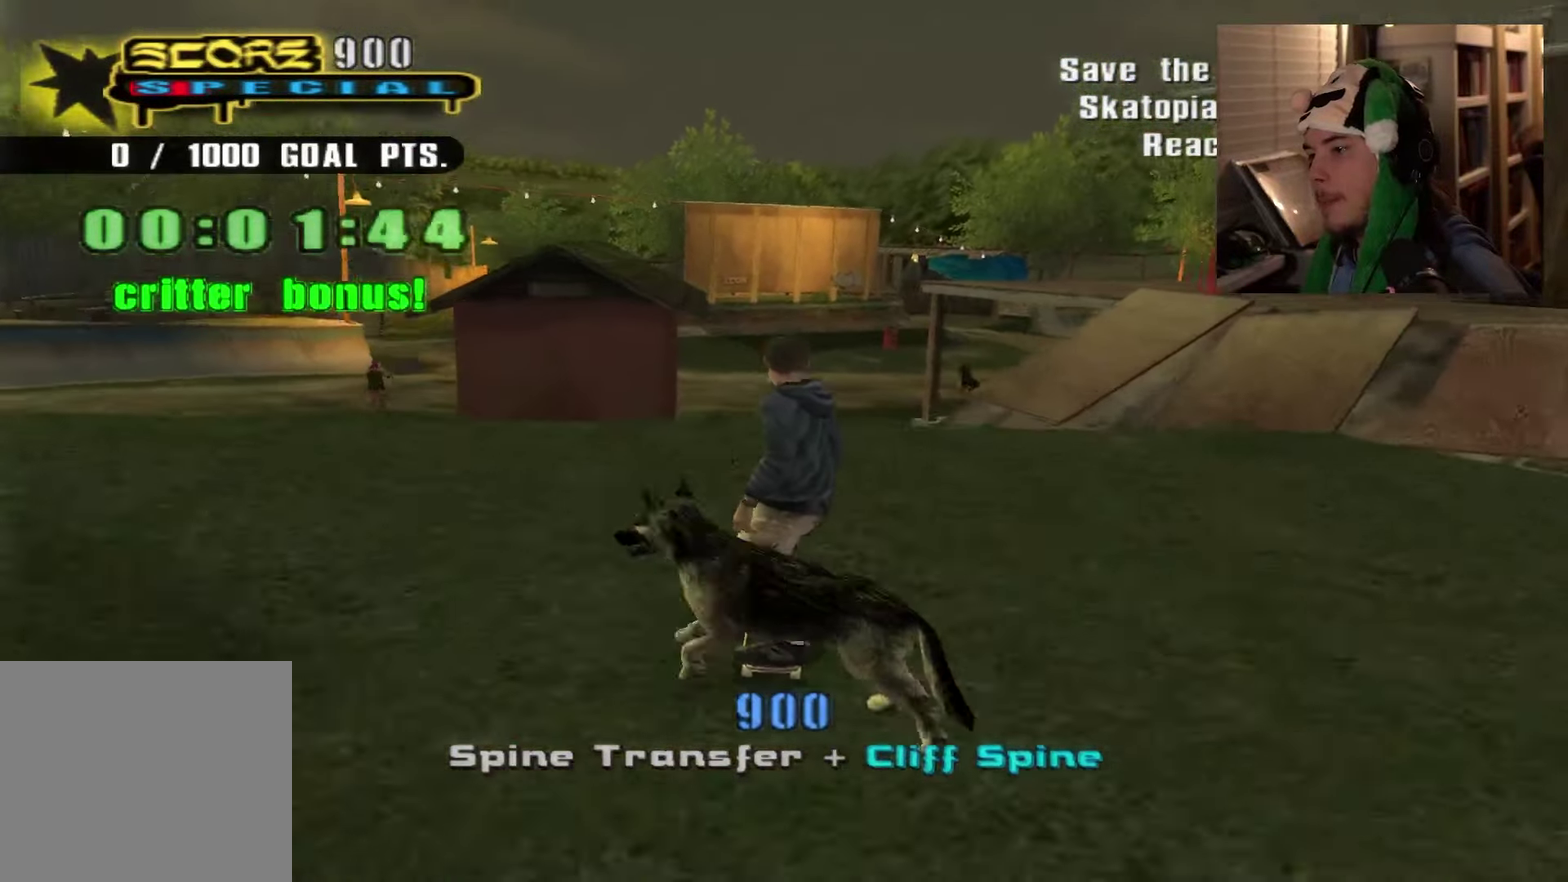
{"dt_ms": 550, "buttons": [], "left_stick": "center", "right_stick": "center", "events": [[400, "left_stick", "left"], [467, "left_stick", "center"]]}
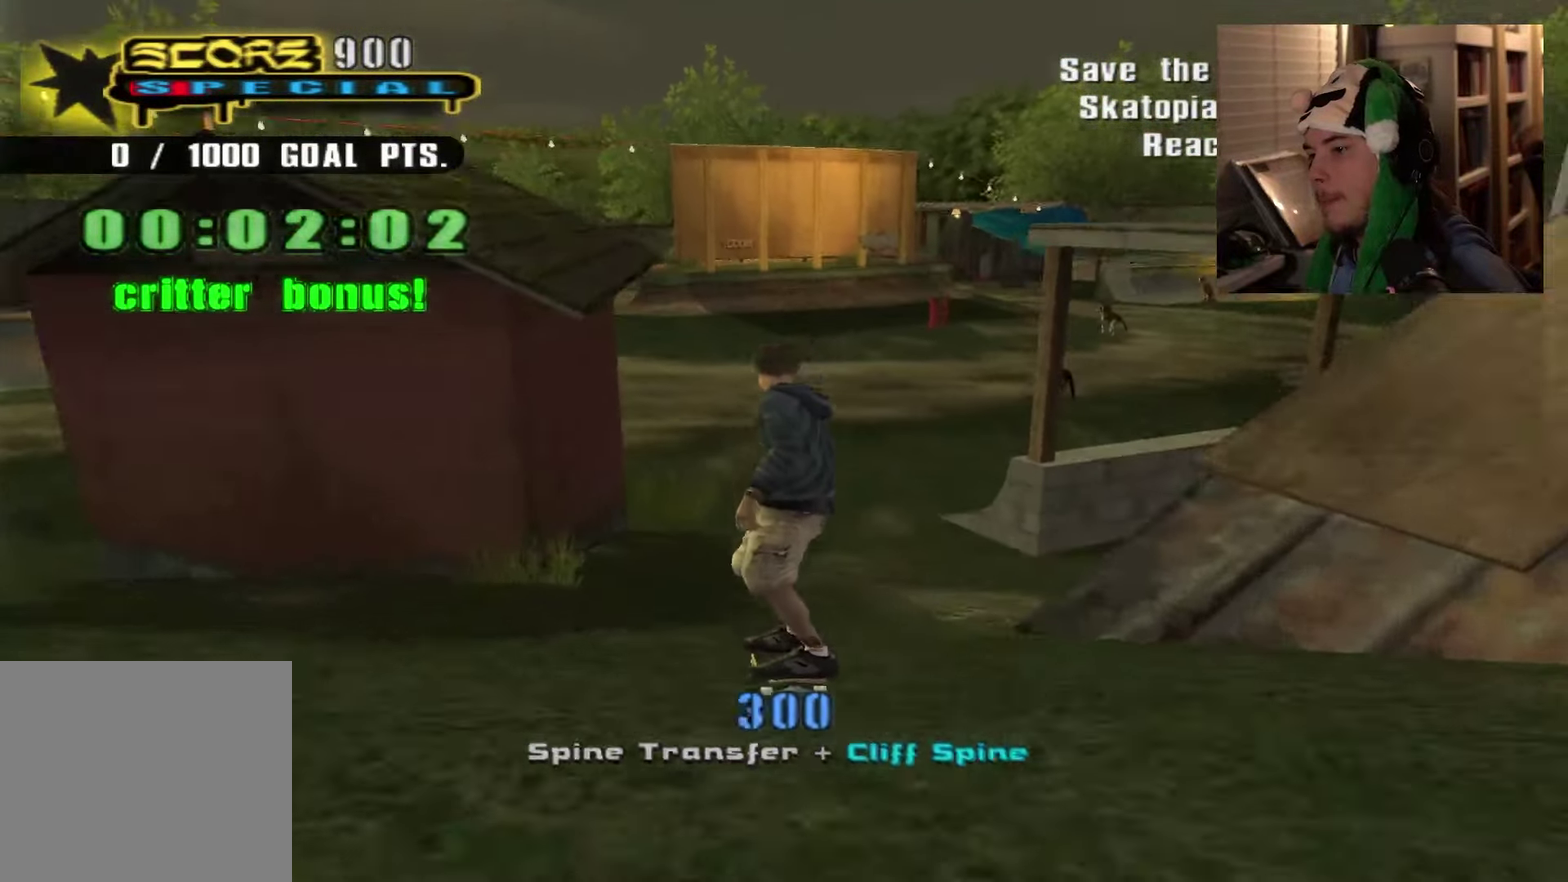
{"dt_ms": 451, "buttons": [], "left_stick": "center", "right_stick": "center", "events": []}
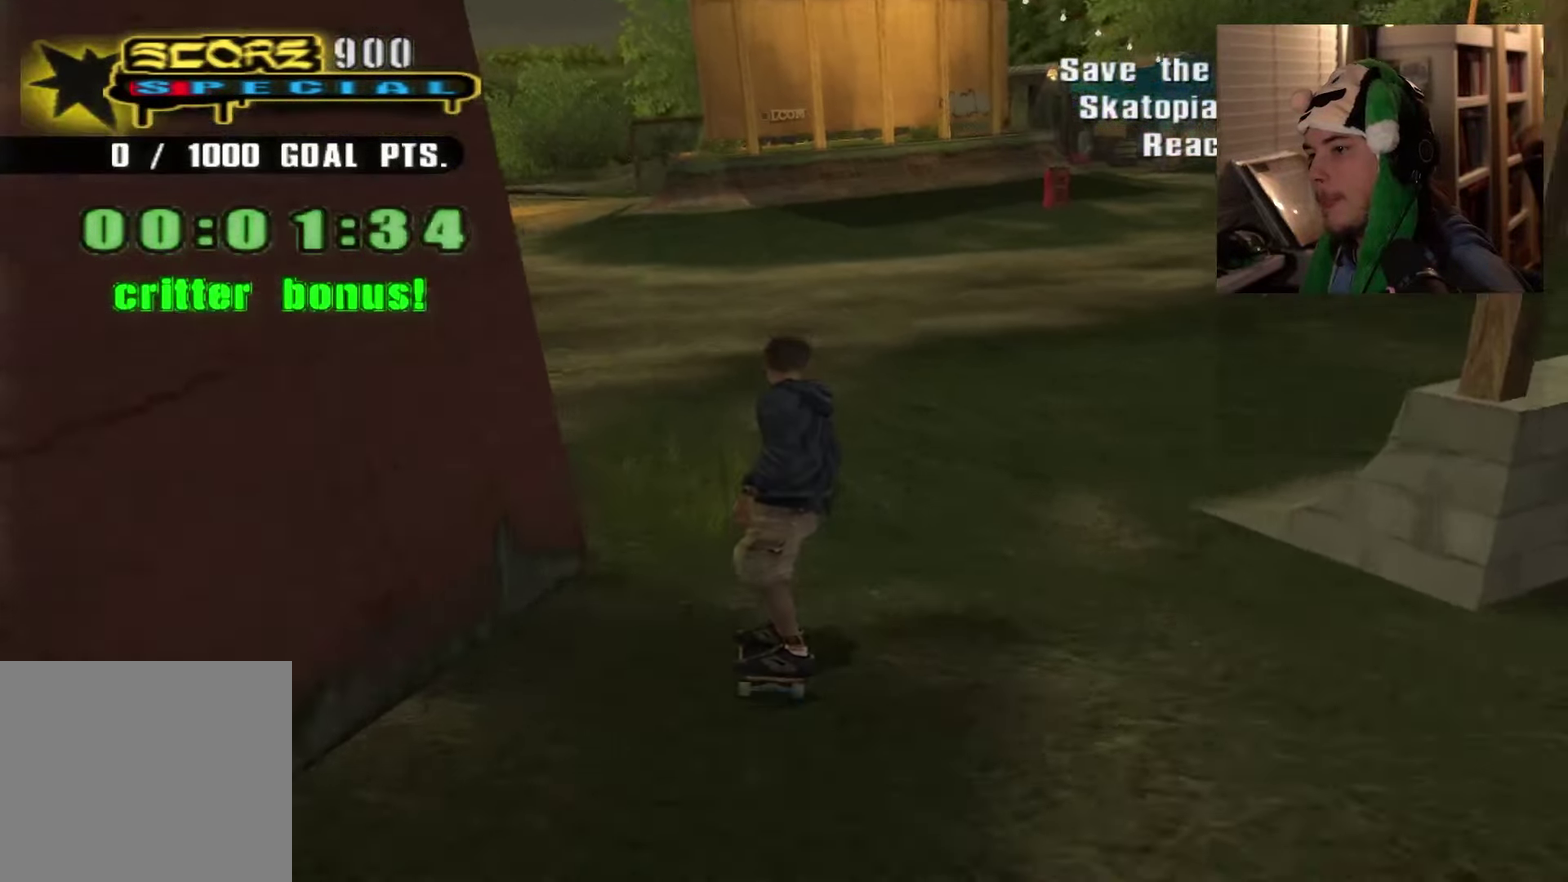
{"dt_ms": 500, "buttons": [], "left_stick": "center", "right_stick": "center", "events": []}
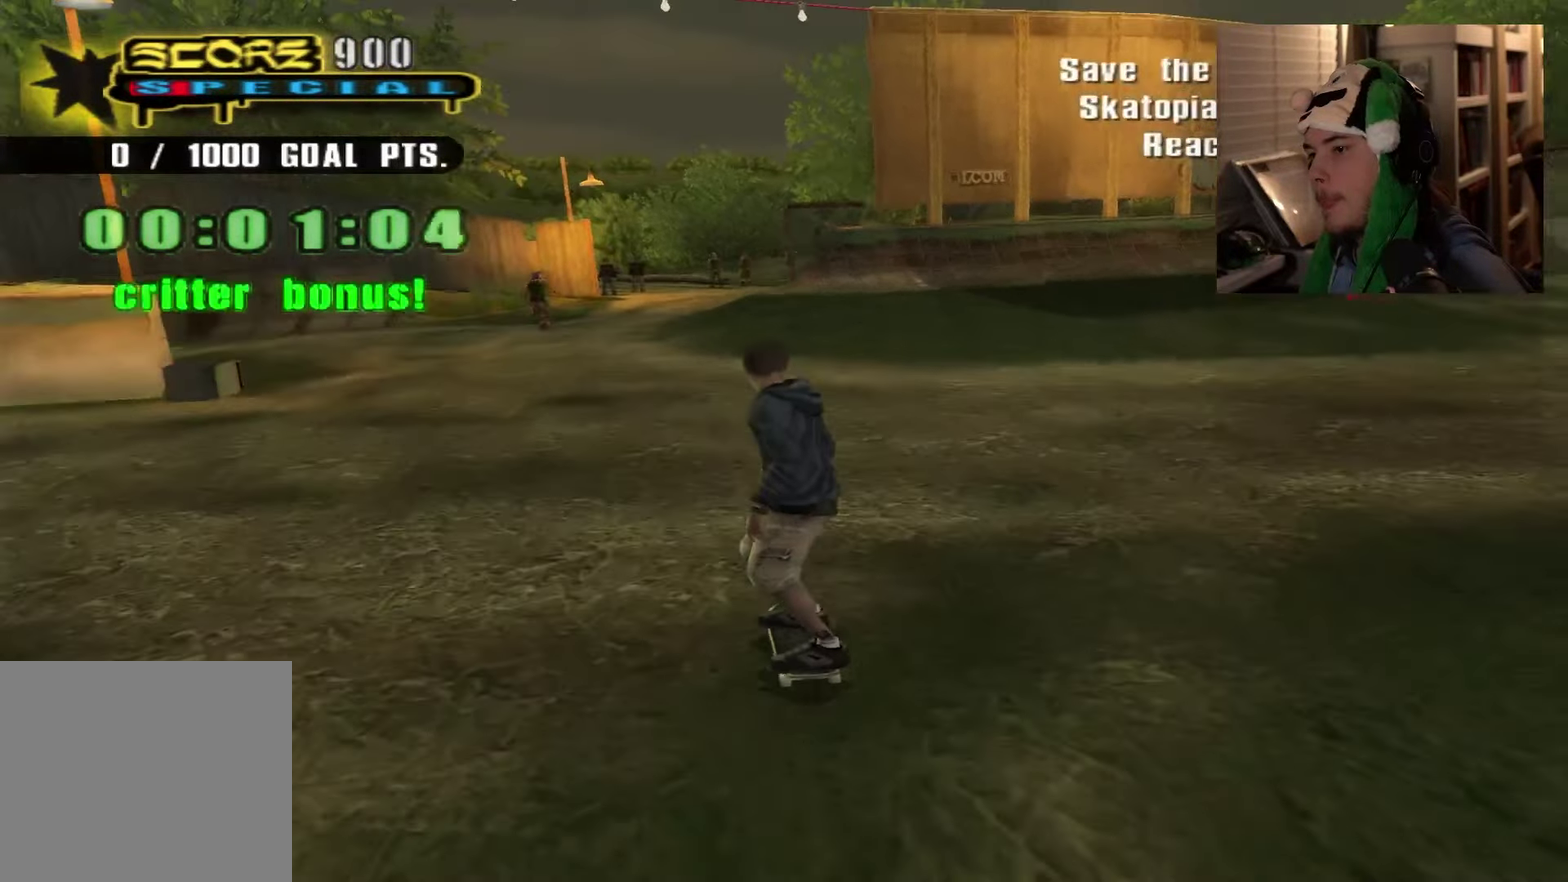
{"dt_ms": 351, "buttons": [], "left_stick": "center", "right_stick": "center", "events": []}
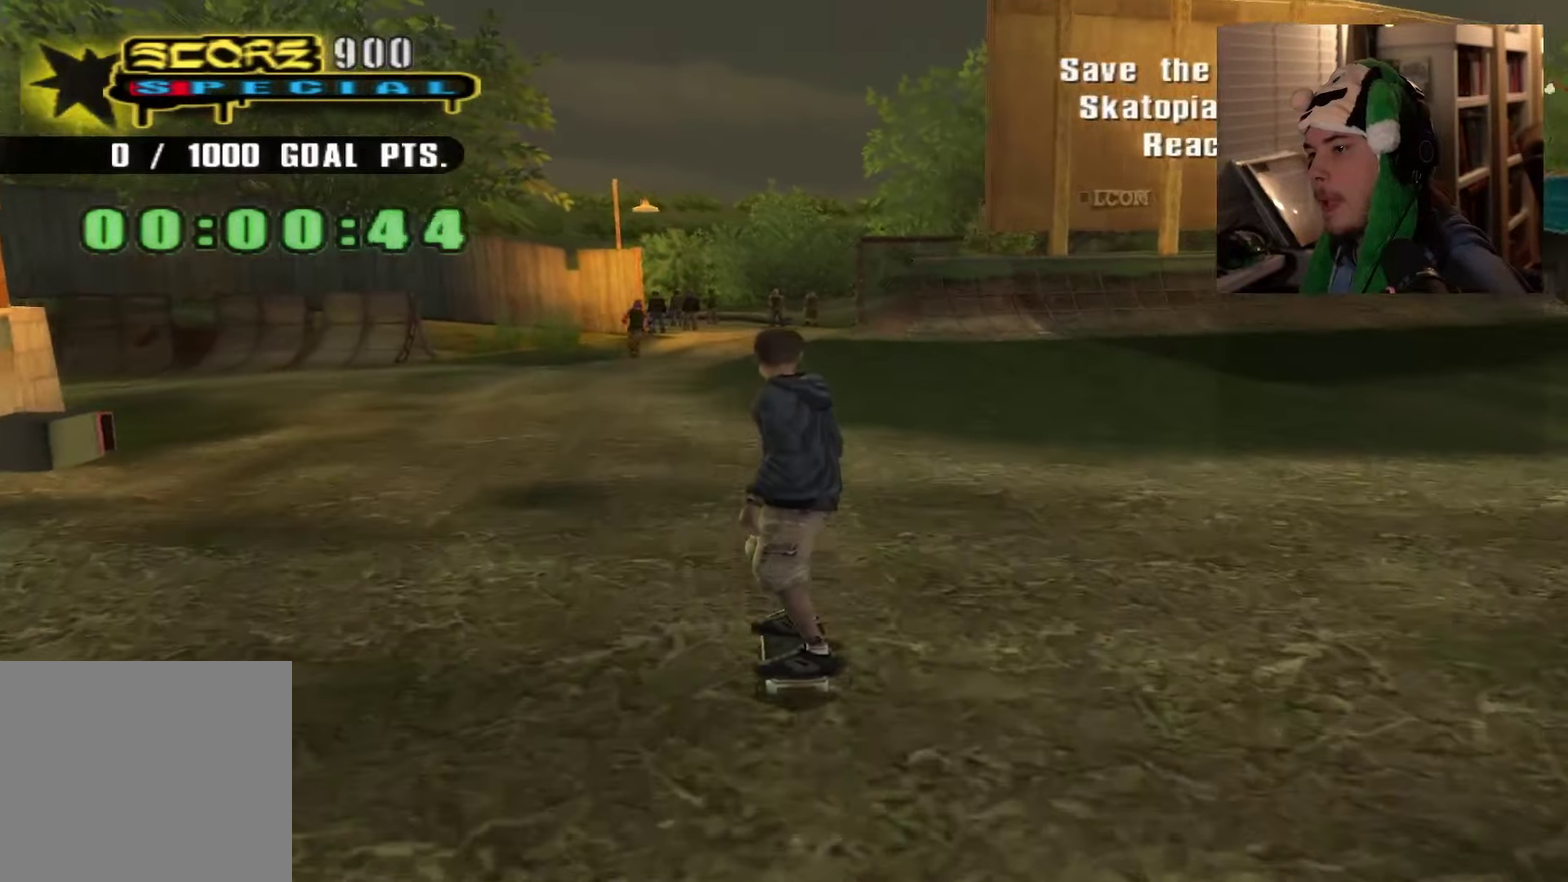
{"dt_ms": 600, "buttons": [], "left_stick": "center", "right_stick": "center", "events": []}
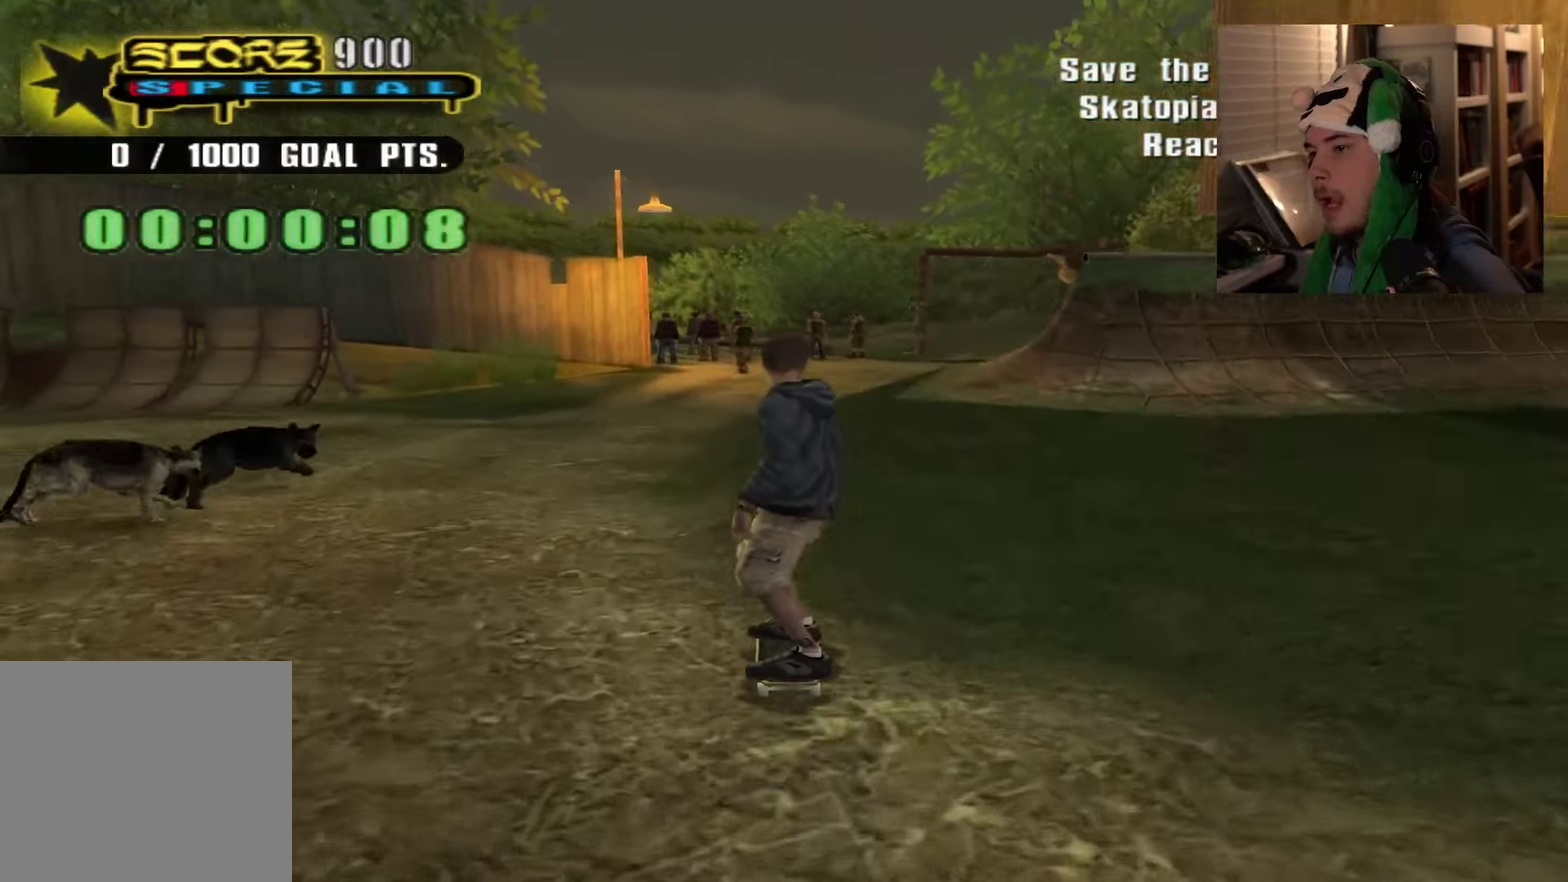
{"dt_ms": 702, "buttons": [], "left_stick": "down", "right_stick": "center", "events": [[518, "START", "down"], [668, "START", "up"], [685, "left_stick", "down"]]}
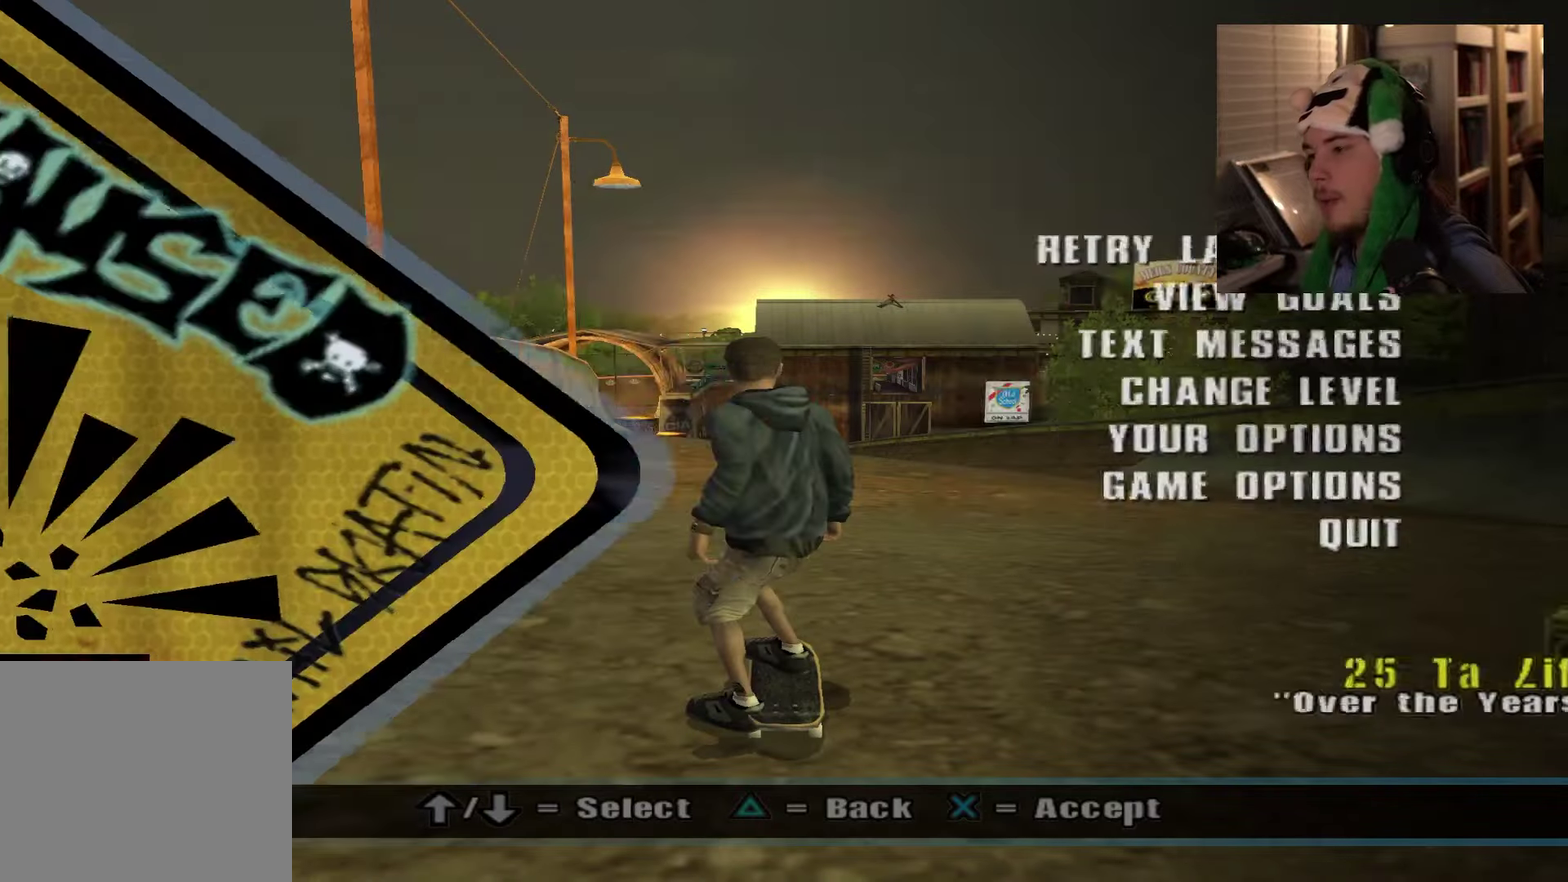
{"dt_ms": 350, "buttons": [], "left_stick": "center", "right_stick": "center", "events": [[83, "left_stick", "center"], [166, "START", "down"], [266, "START", "up"]]}
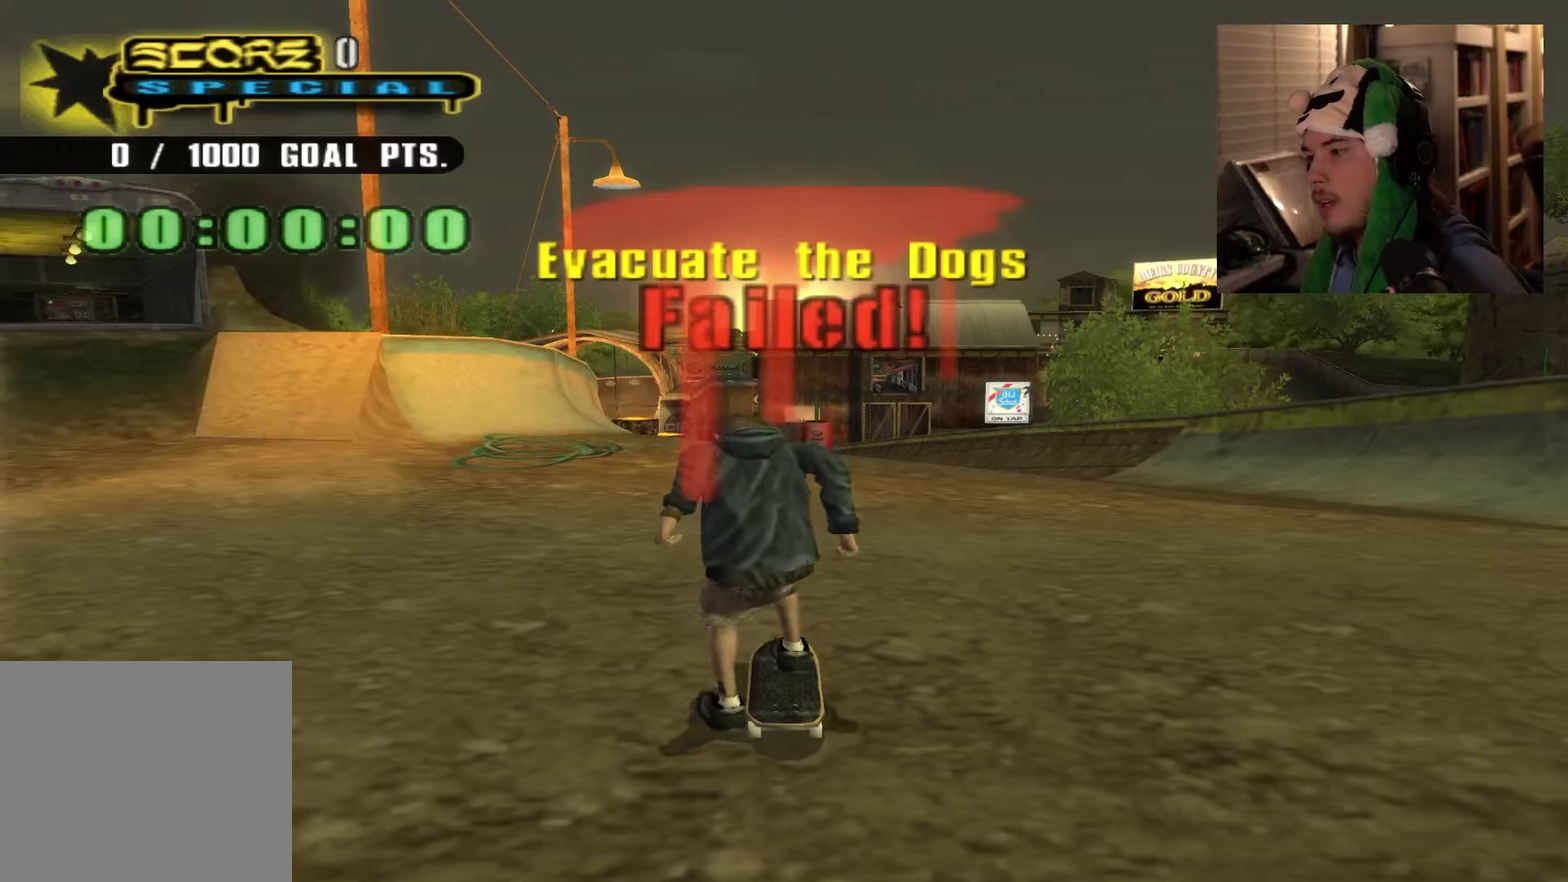
{"dt_ms": 550, "buttons": [], "left_stick": "right", "right_stick": "center", "events": [[167, "left_stick", "right"], [267, "left_stick", "down-right"], [434, "left_stick", "right"]]}
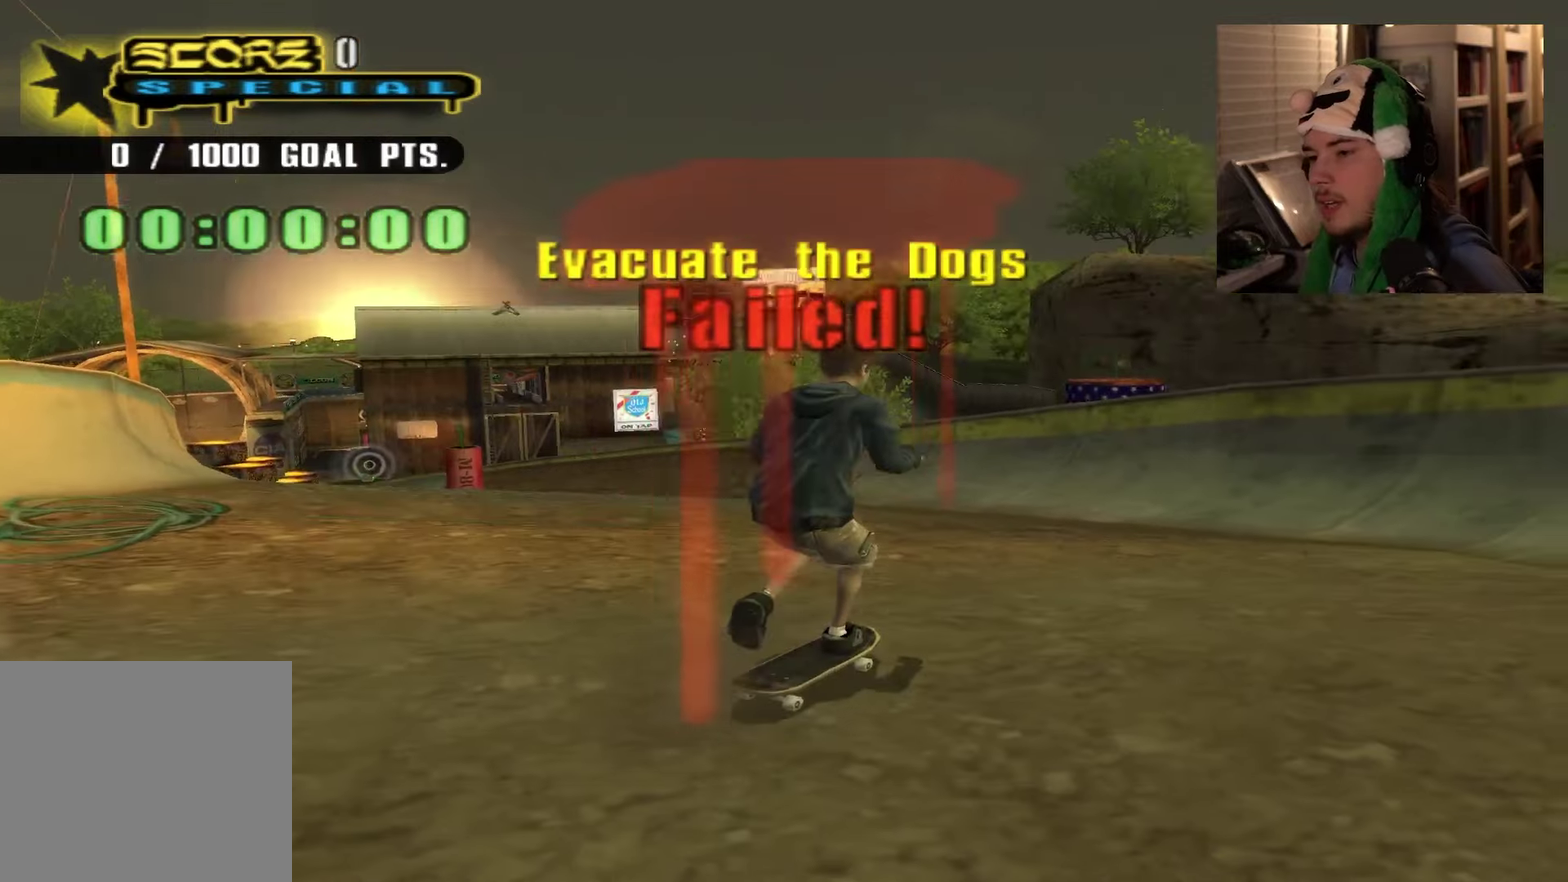
{"dt_ms": 451, "buttons": [], "left_stick": "center", "right_stick": "center", "events": [[151, "left_stick", "up-right"], [451, "left_stick", "center"]]}
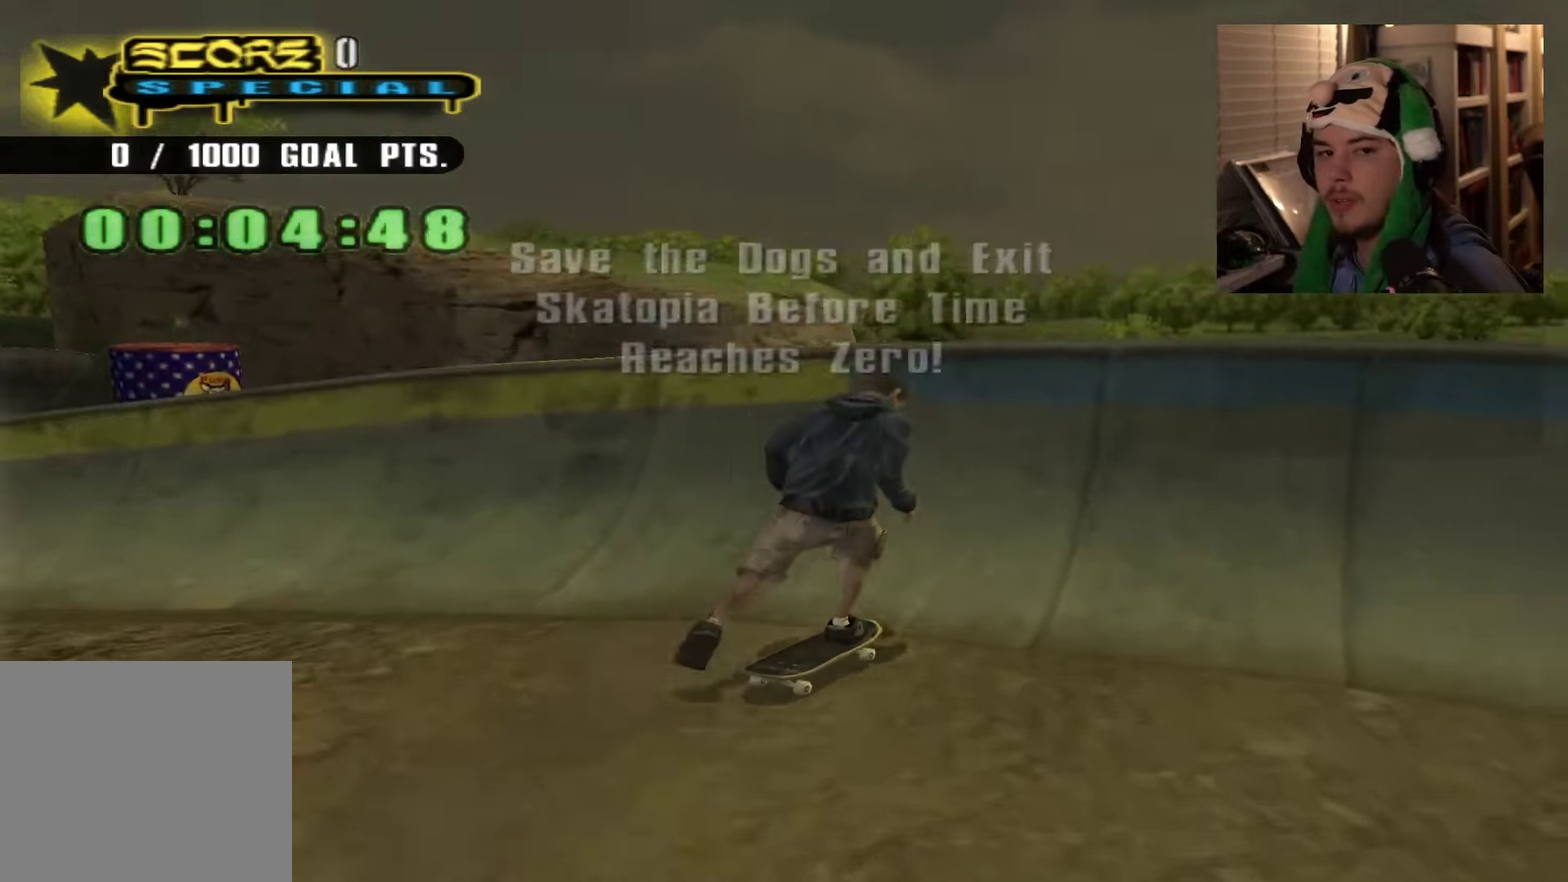
{"dt_ms": 350, "buttons": ["R2"], "left_stick": "up", "right_stick": "center", "events": [[100, "left_stick", "up-right"], [284, "R2", "down"], [334, "left_stick", "up"]]}